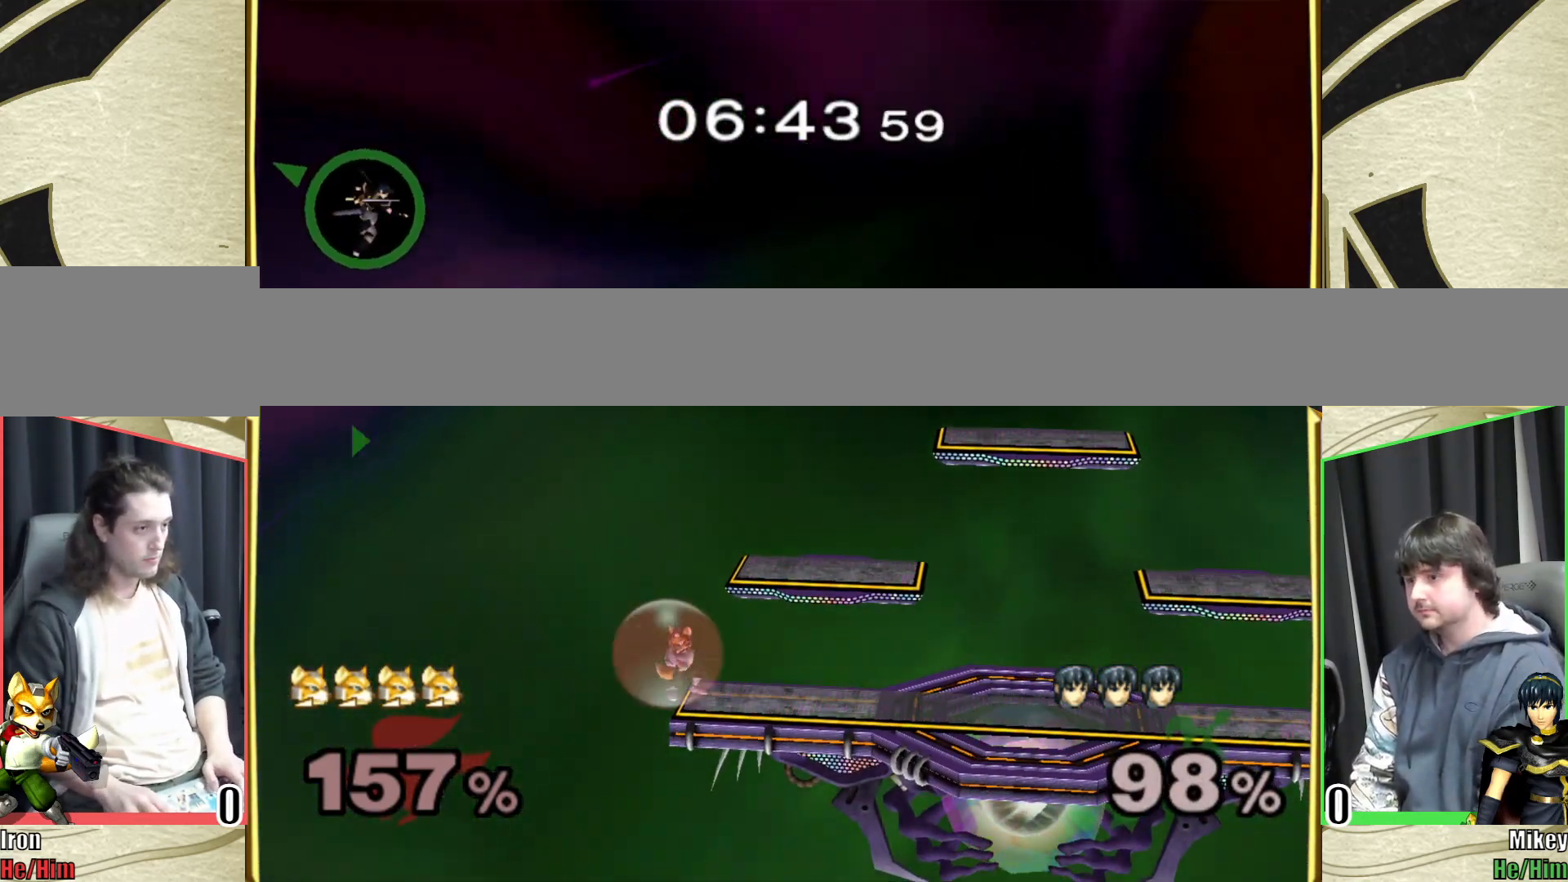
Gameplay with a controller (Nintendo layout); each line is a JSON object with the inputs held at the frame after it. "events" lists button and stick changes between this image and that frame as [ms after this image, input, new state], when the widget could be followed in between. Not read: L3 R3 START.
{"buttons": ["R1"], "left_stick": "left", "right_stick": "center", "events": []}
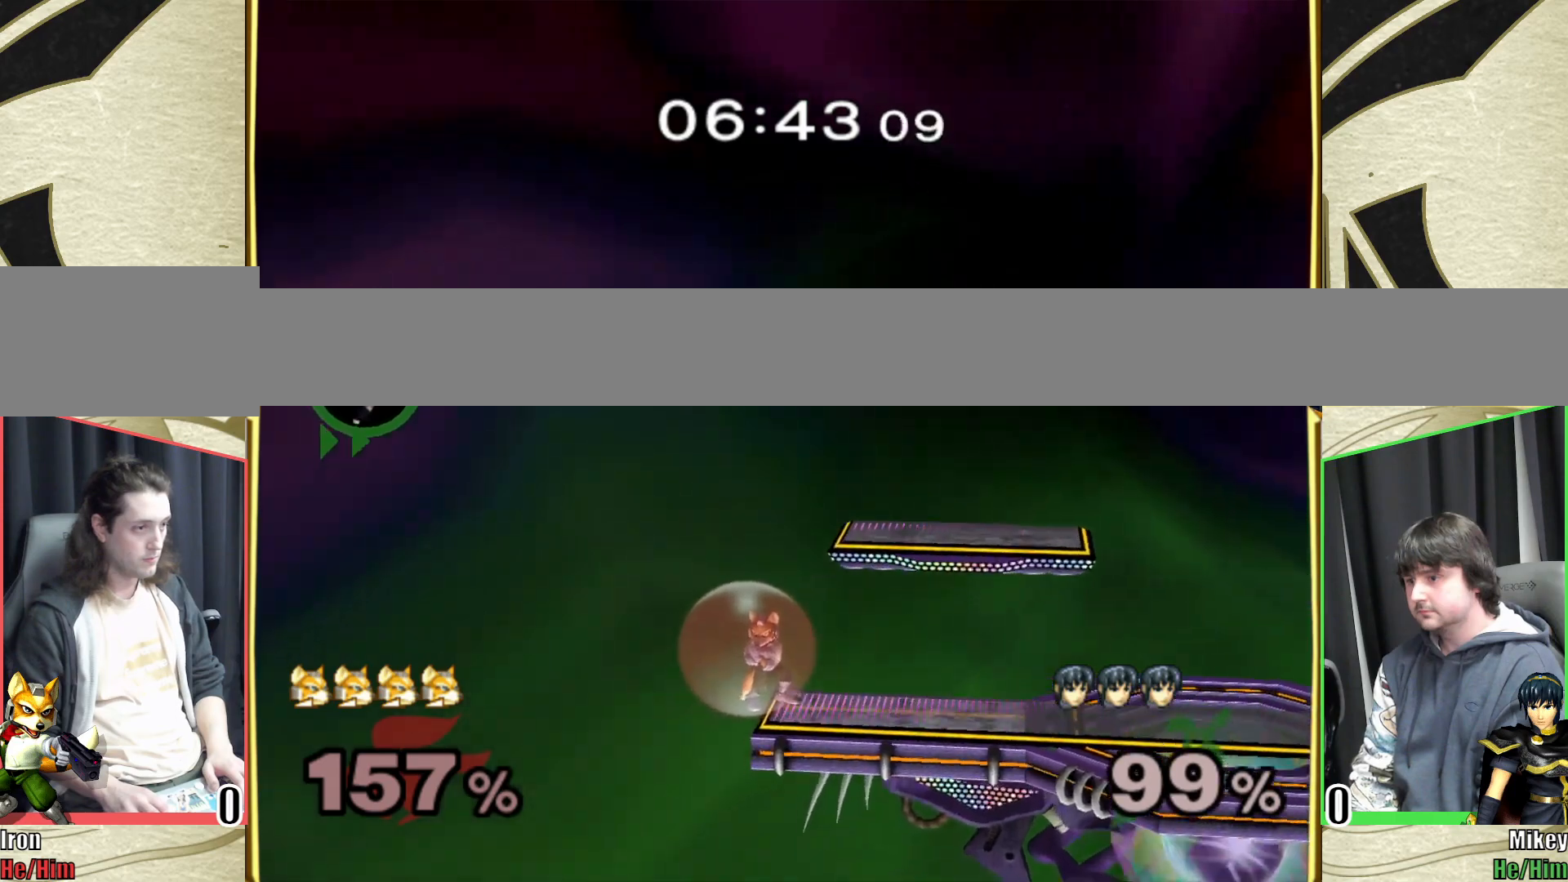
{"buttons": ["R1"], "left_stick": "left", "right_stick": "center", "events": []}
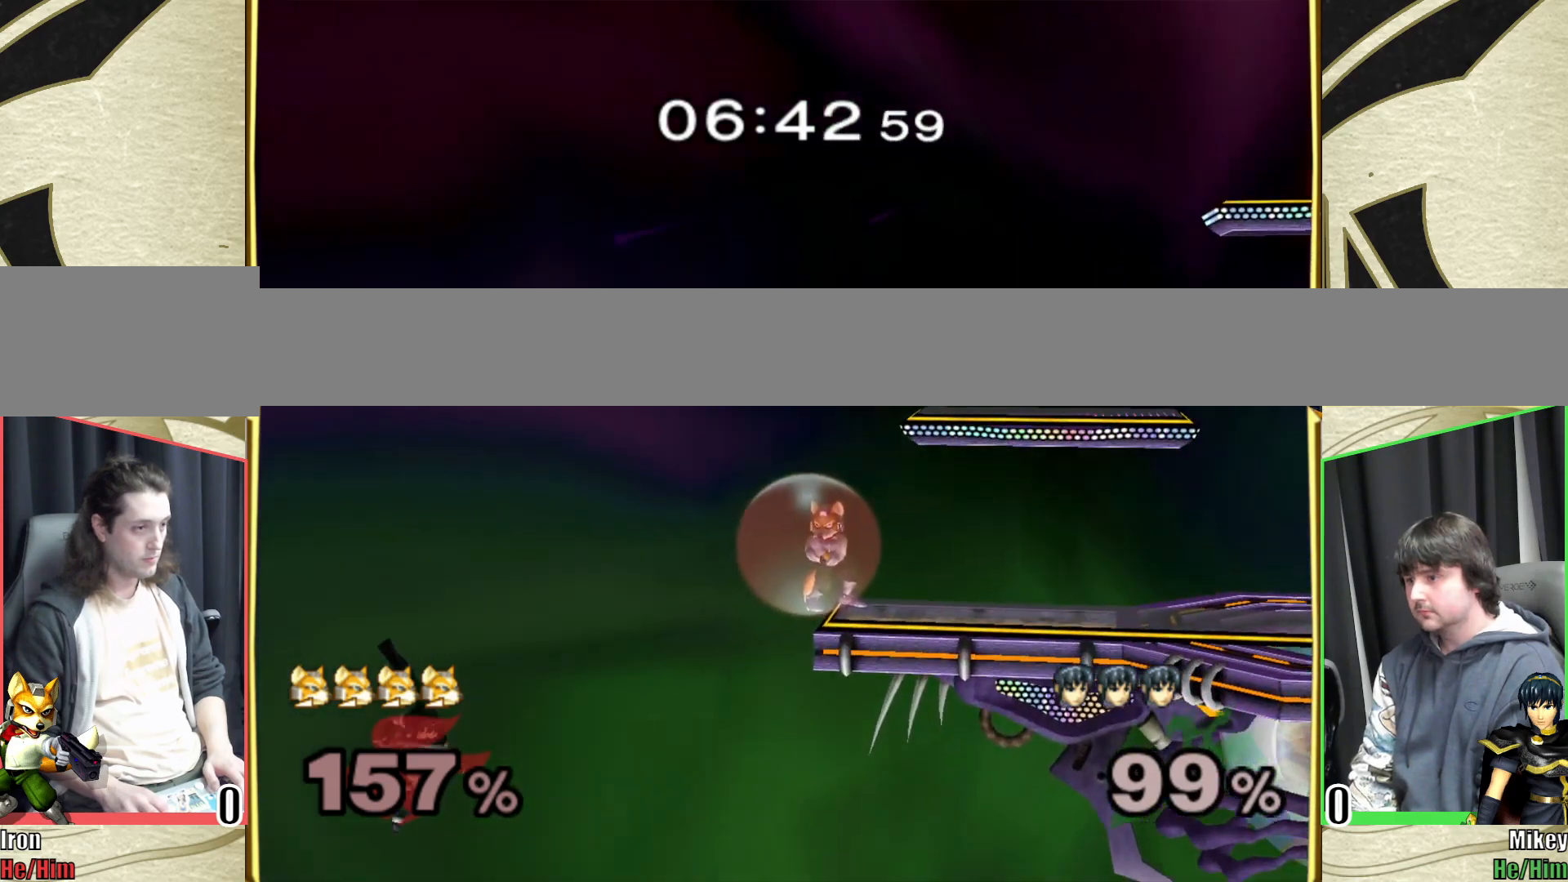
{"buttons": ["R1"], "left_stick": "left", "right_stick": "center", "events": []}
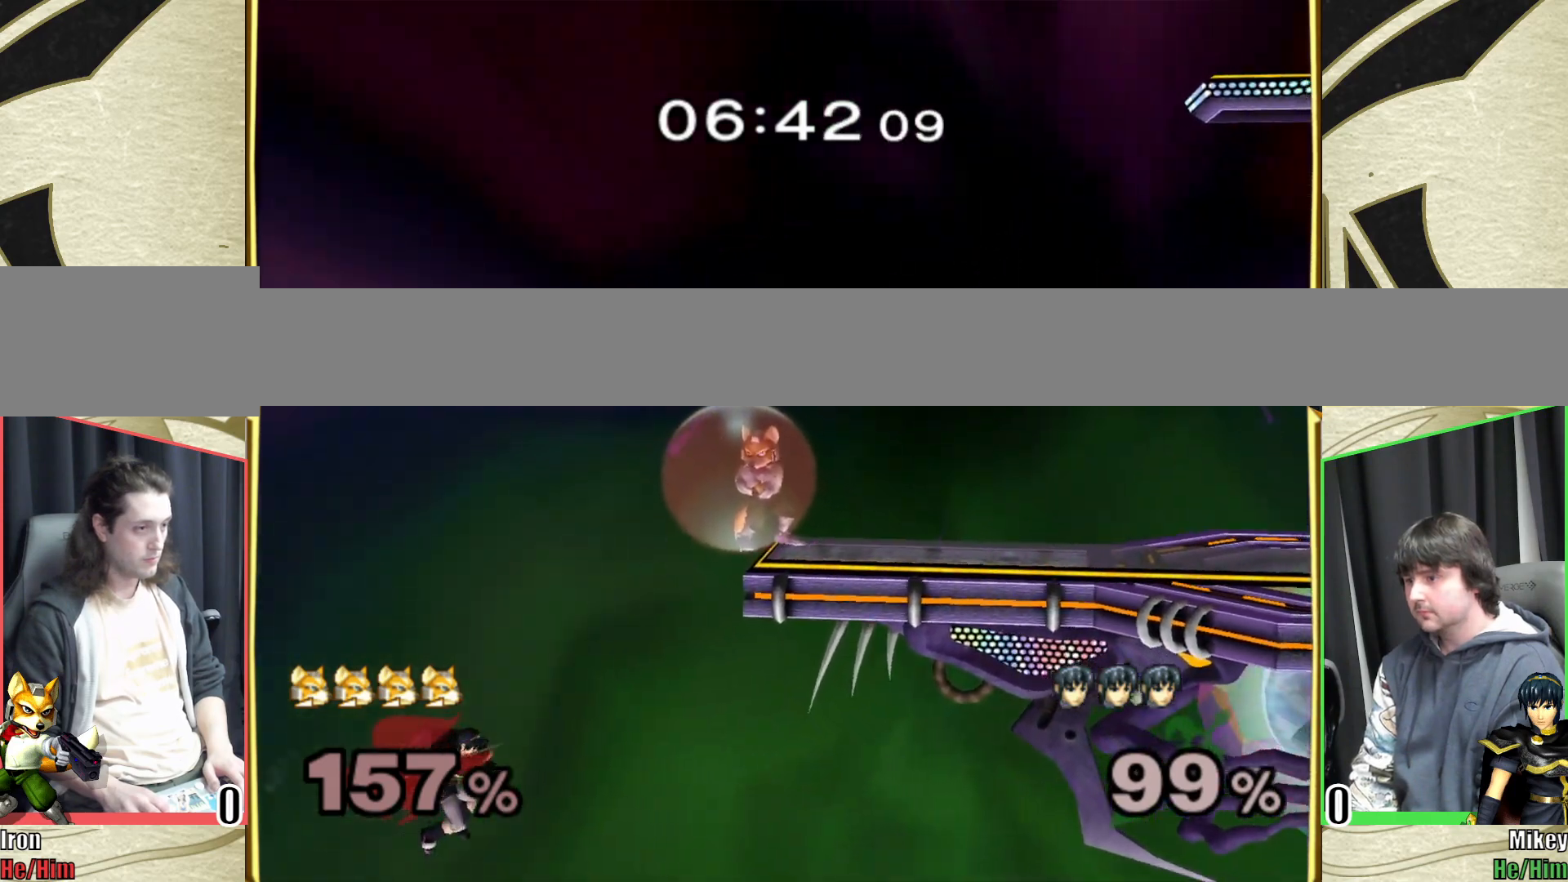
{"buttons": ["R1"], "left_stick": "left", "right_stick": "center", "events": []}
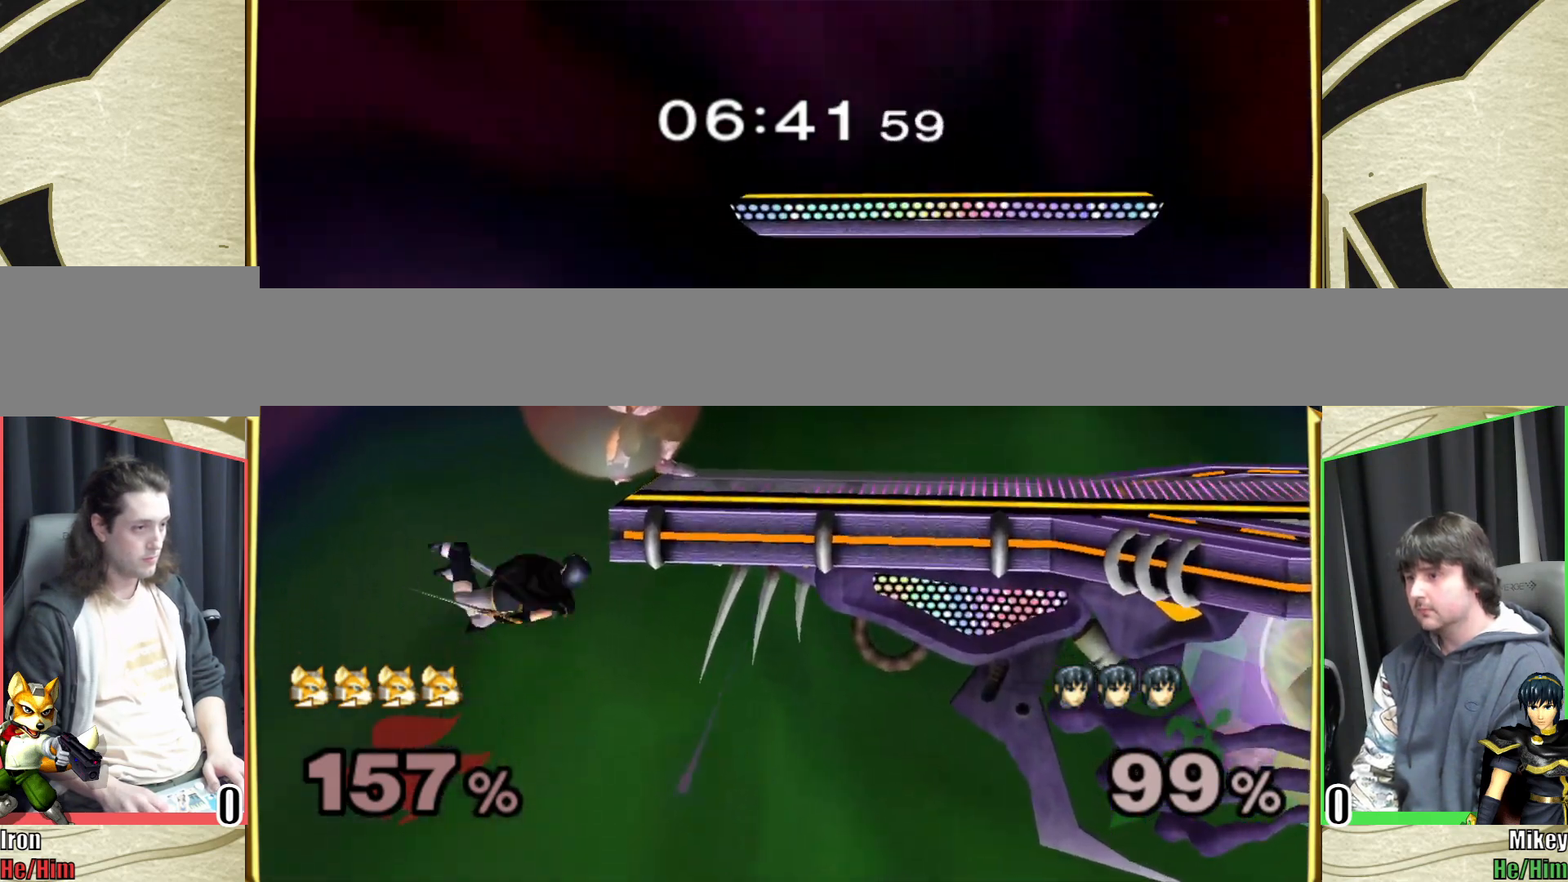
{"buttons": [], "left_stick": "right", "right_stick": "center", "events": [[317, "Y", "down"], [350, "R1", "up"], [367, "left_stick", "right"], [433, "Y", "up"]]}
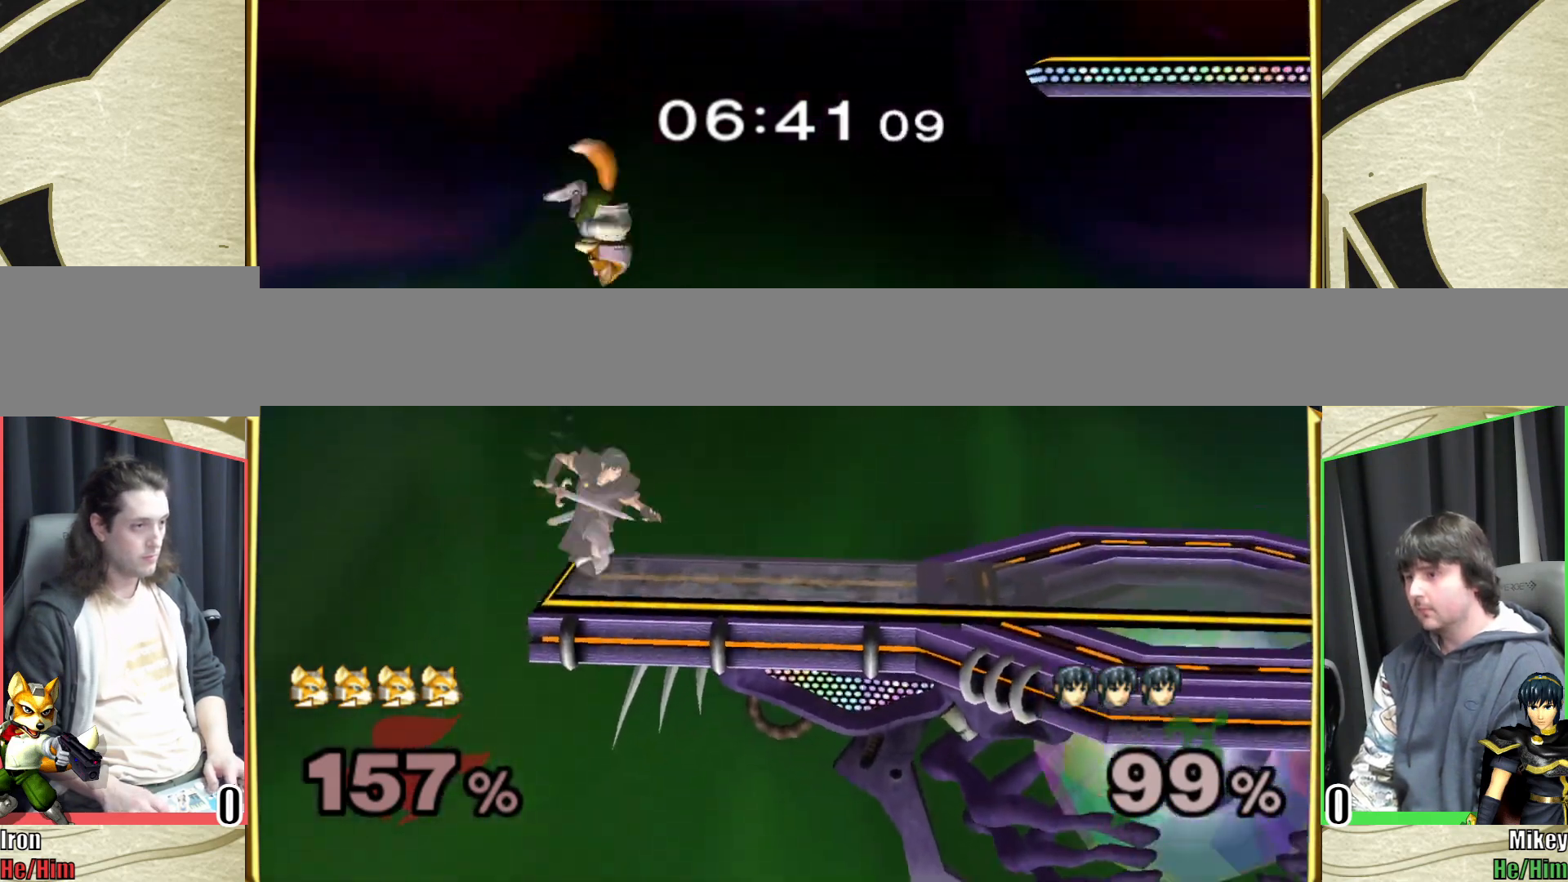
{"buttons": [], "left_stick": "center", "right_stick": "center", "events": [[133, "left_stick", "down-right"], [233, "right_stick", "left"], [300, "L1", "down"], [317, "left_stick", "down-left"], [333, "right_stick", "center"], [417, "L1", "up"], [417, "left_stick", "center"]]}
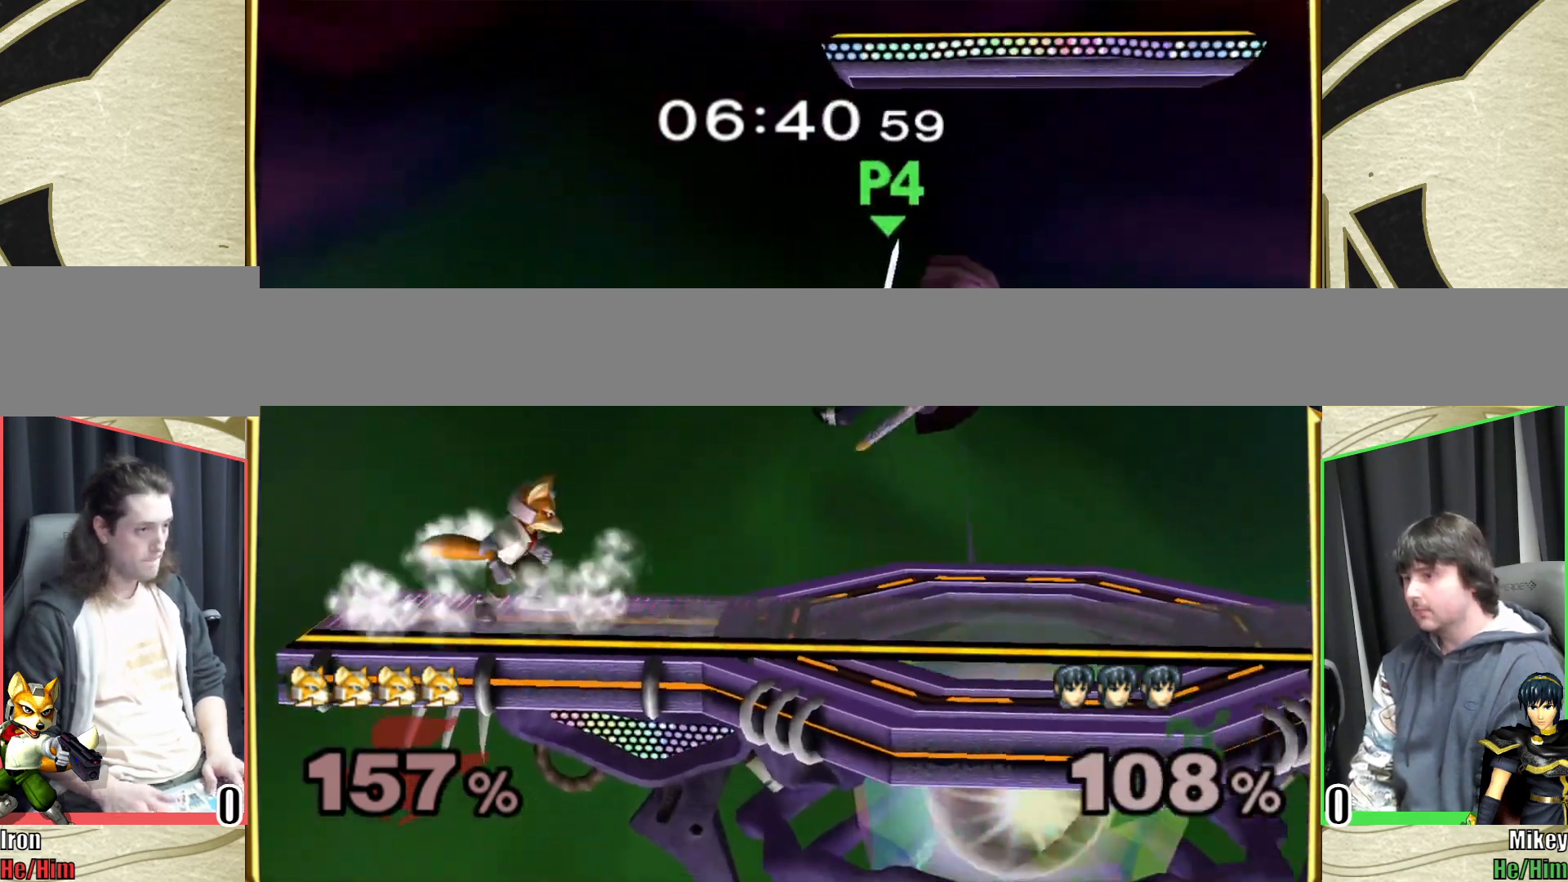
{"buttons": [], "left_stick": "center", "right_stick": "center", "events": [[67, "left_stick", "right"], [450, "left_stick", "center"]]}
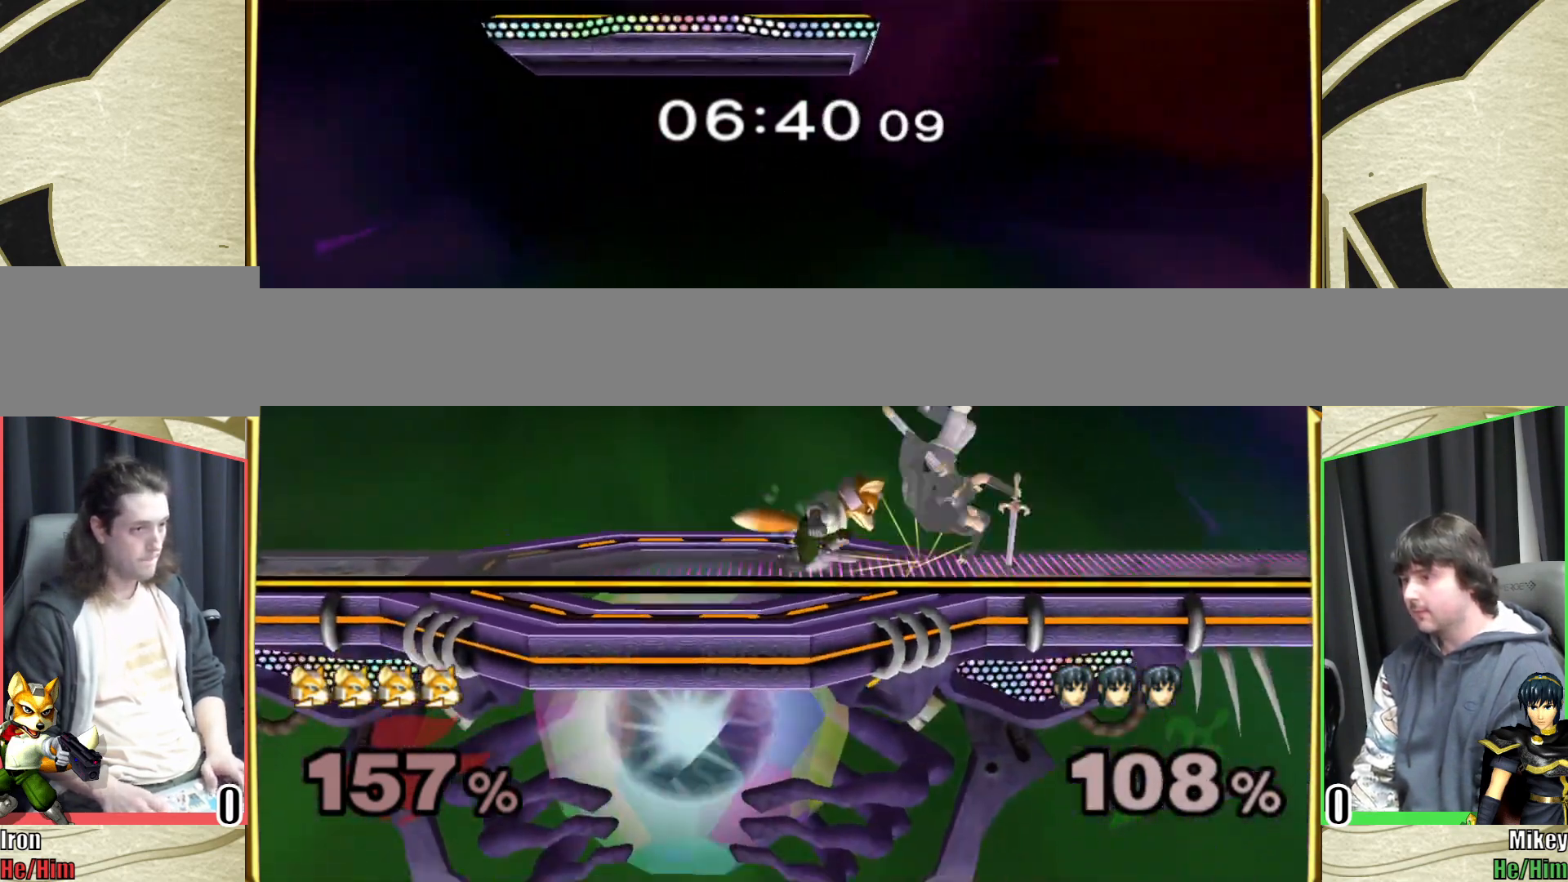
{"buttons": [], "left_stick": "center", "right_stick": "center", "events": [[267, "left_stick", "left"], [400, "Y", "down"], [417, "left_stick", "center"], [417, "right_stick", "up"], [483, "right_stick", "center"], [500, "Y", "up"]]}
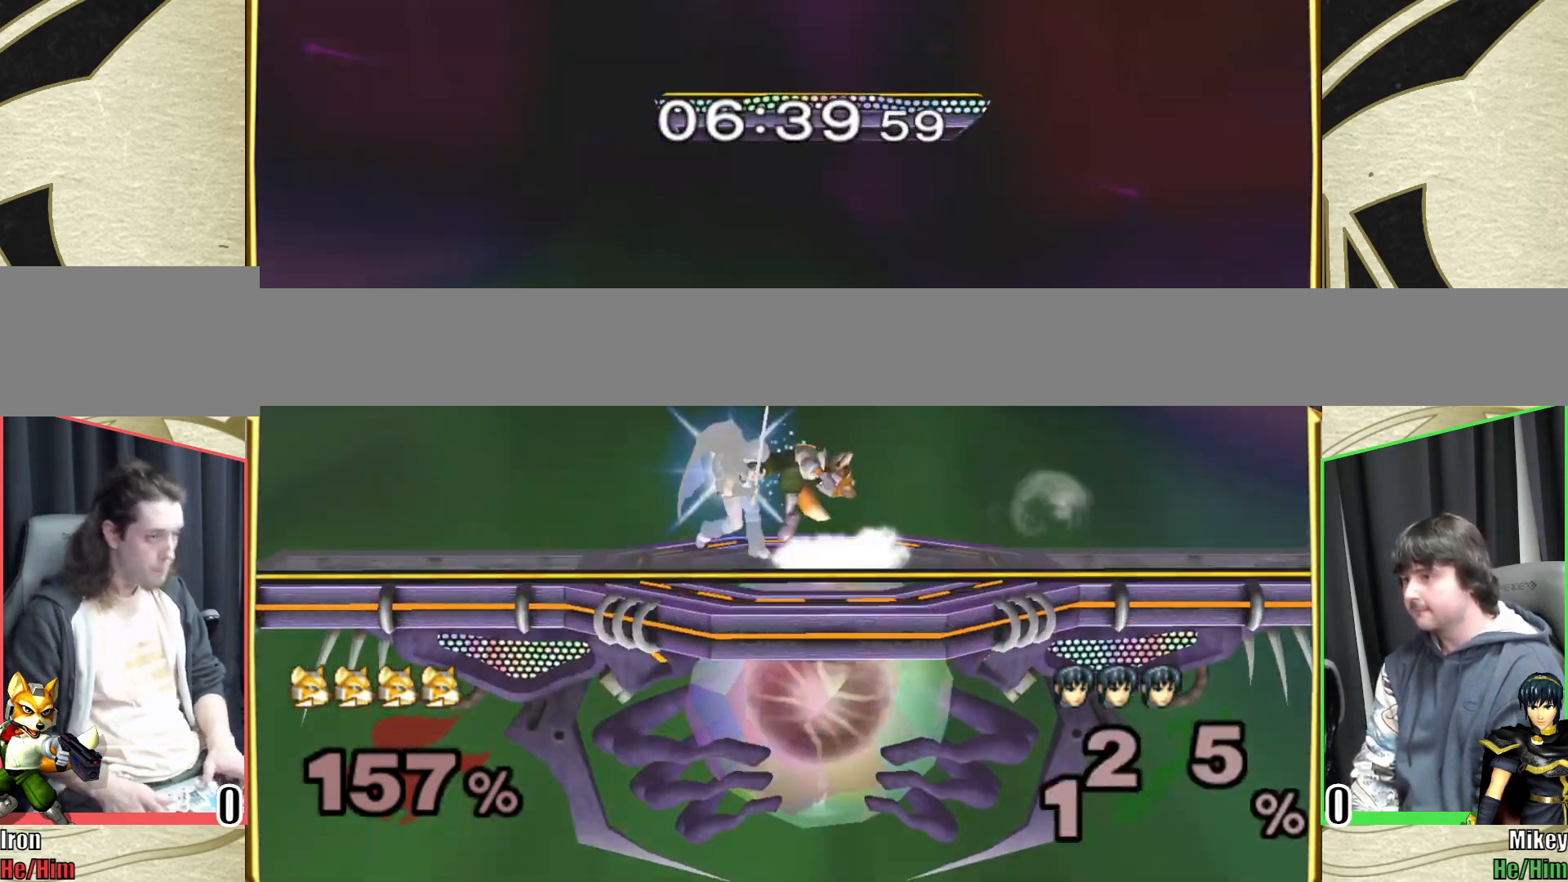
{"buttons": [], "left_stick": "center", "right_stick": "center", "events": []}
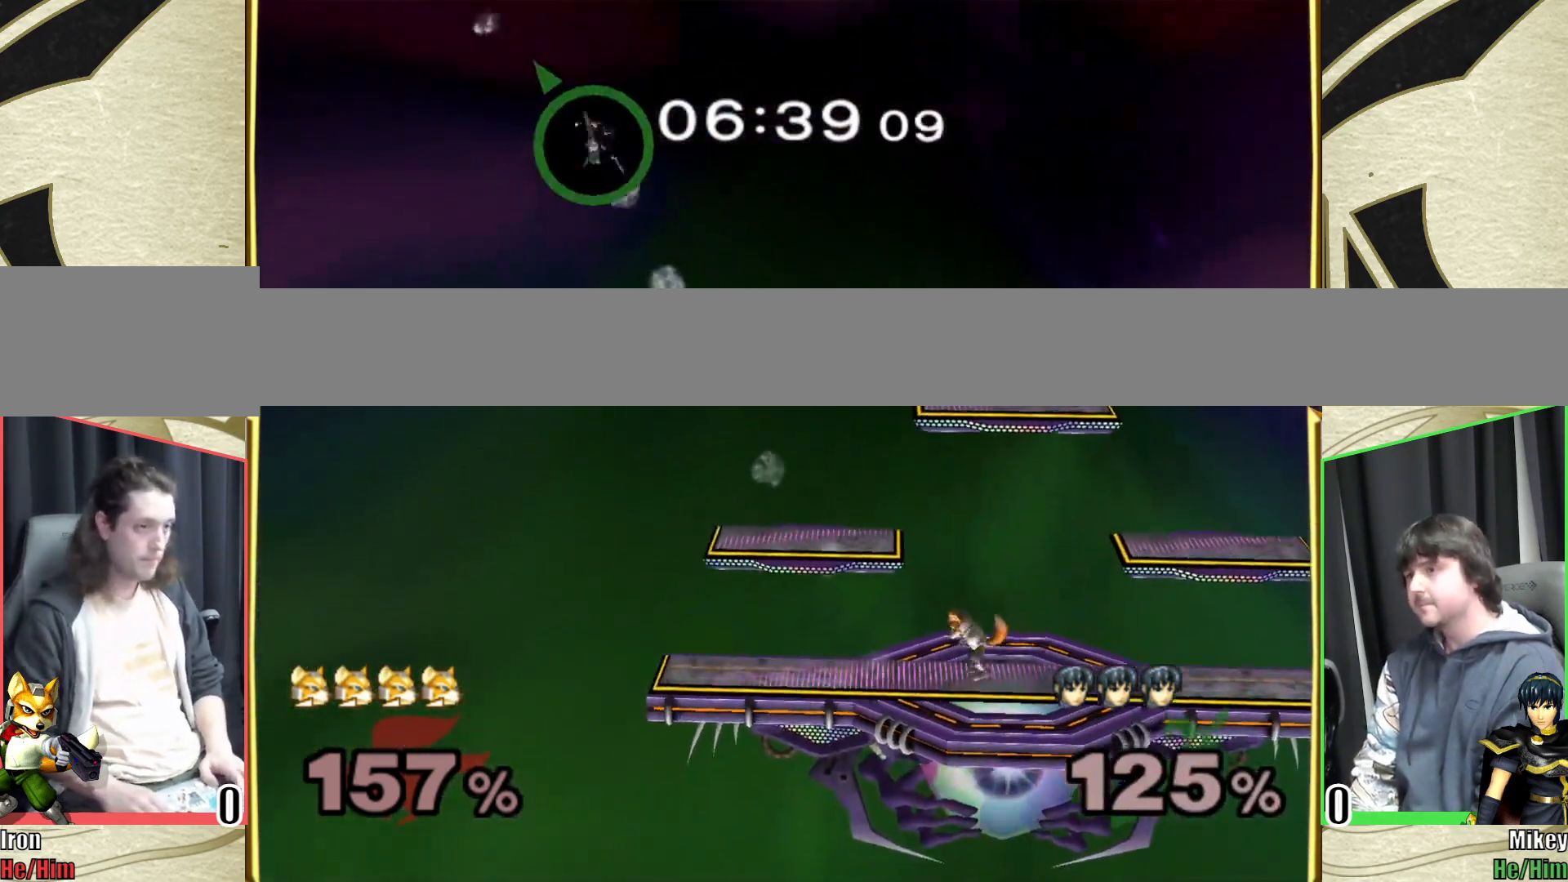
{"buttons": [], "left_stick": "center", "right_stick": "center", "events": [[183, "left_stick", "right"], [333, "left_stick", "center"], [400, "Y", "down"], [450, "Y", "up"]]}
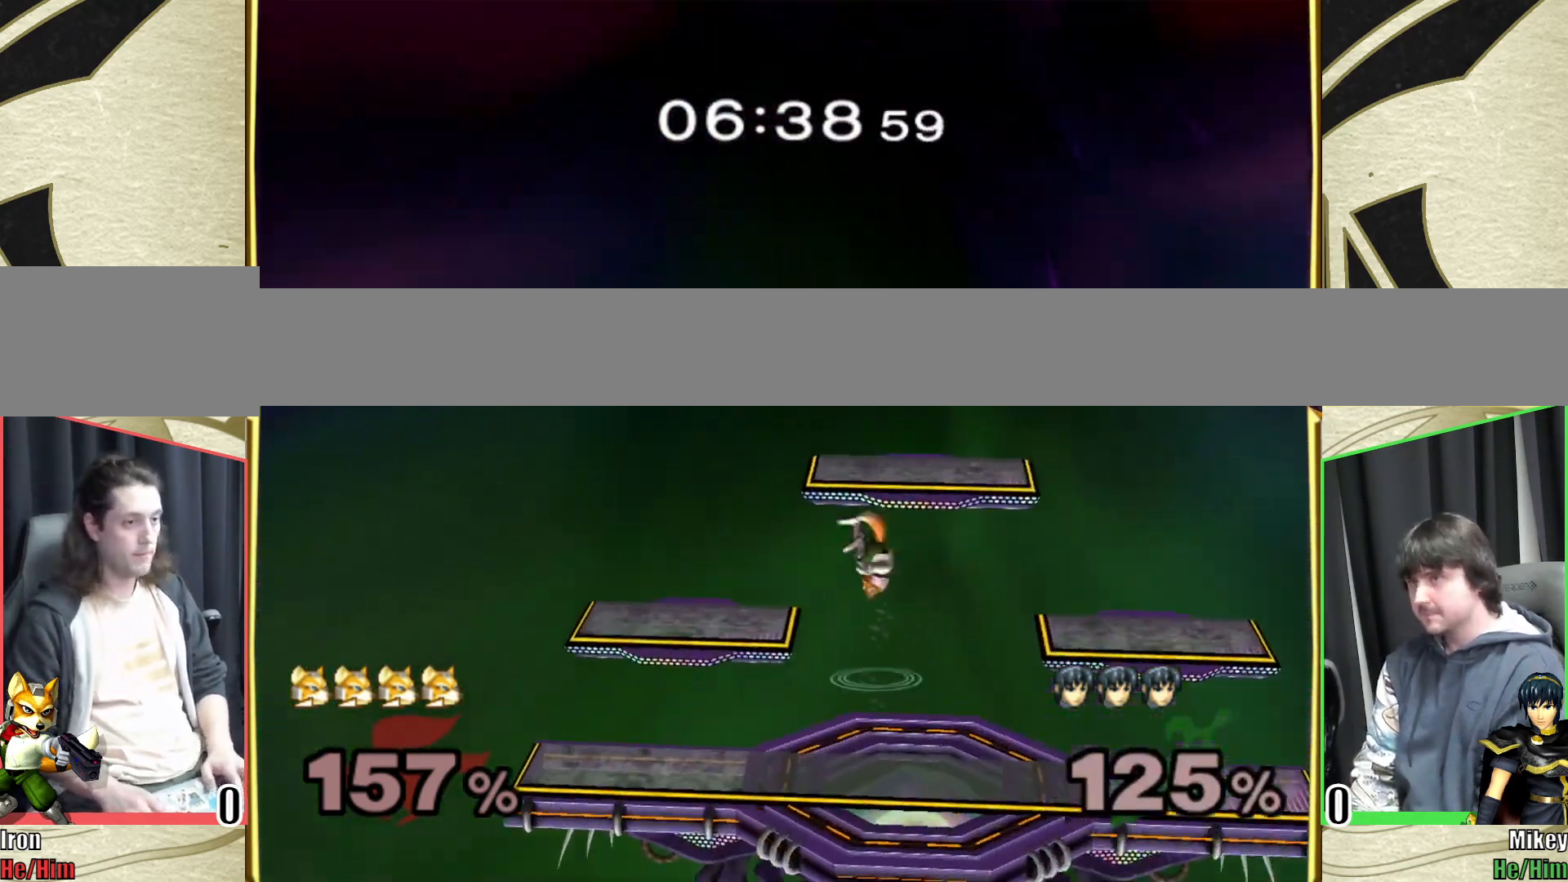
{"buttons": [], "left_stick": "center", "right_stick": "center", "events": [[17, "Y", "down"], [133, "Y", "up"], [133, "left_stick", "down-left"], [250, "R1", "down"], [283, "left_stick", "center"], [300, "R1", "up"], [383, "B", "down"], [500, "B", "up"]]}
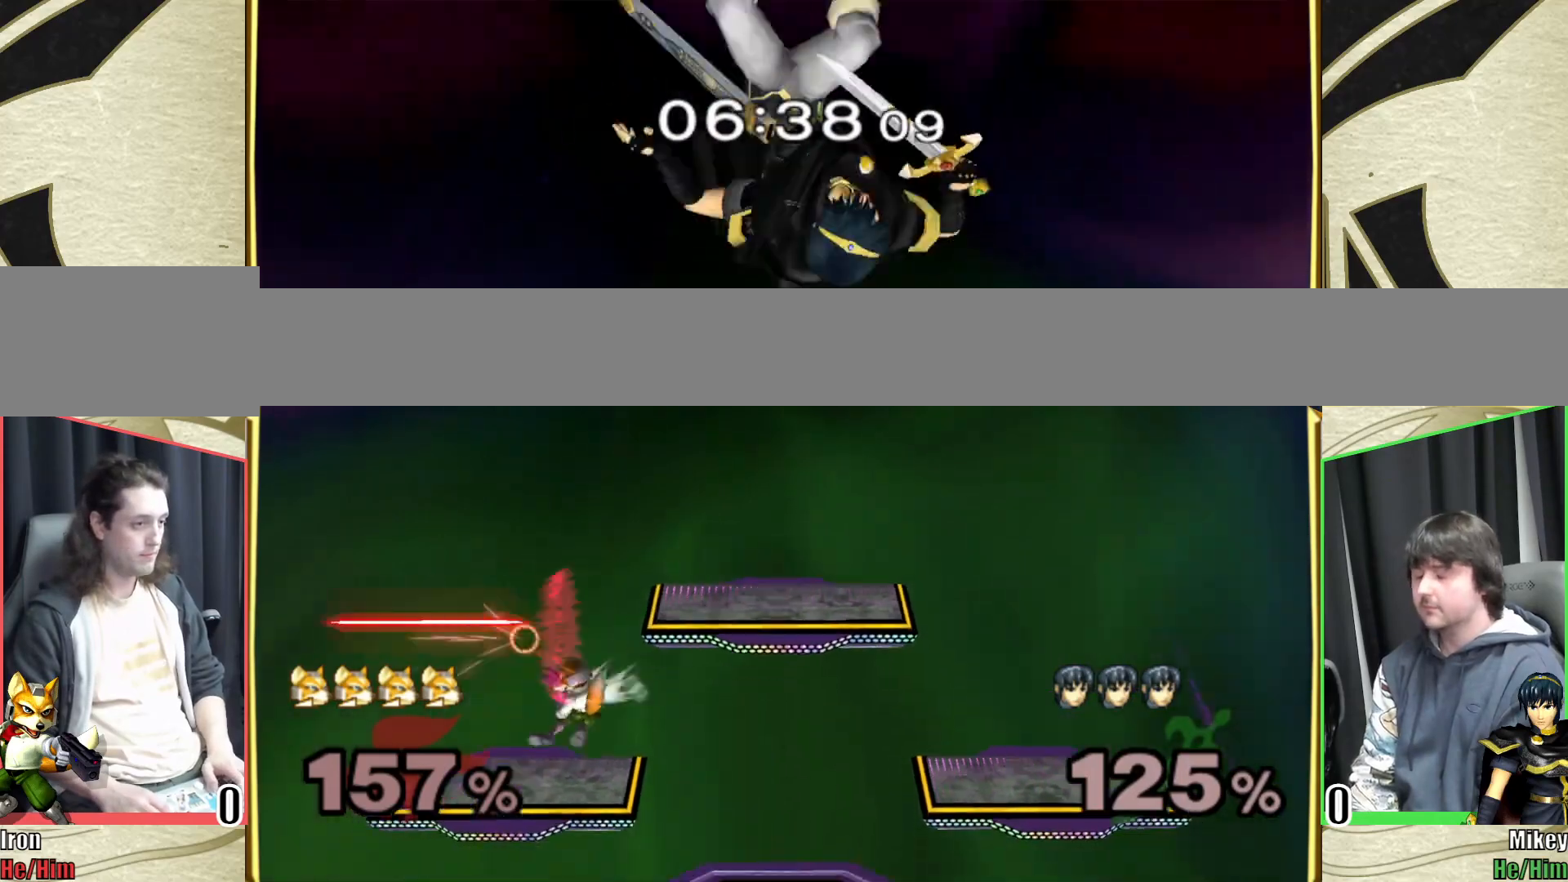
{"buttons": [], "left_stick": "right", "right_stick": "center", "events": [[217, "left_stick", "right"], [283, "Y", "down"], [350, "right_stick", "up"], [367, "Y", "up"], [467, "right_stick", "center"]]}
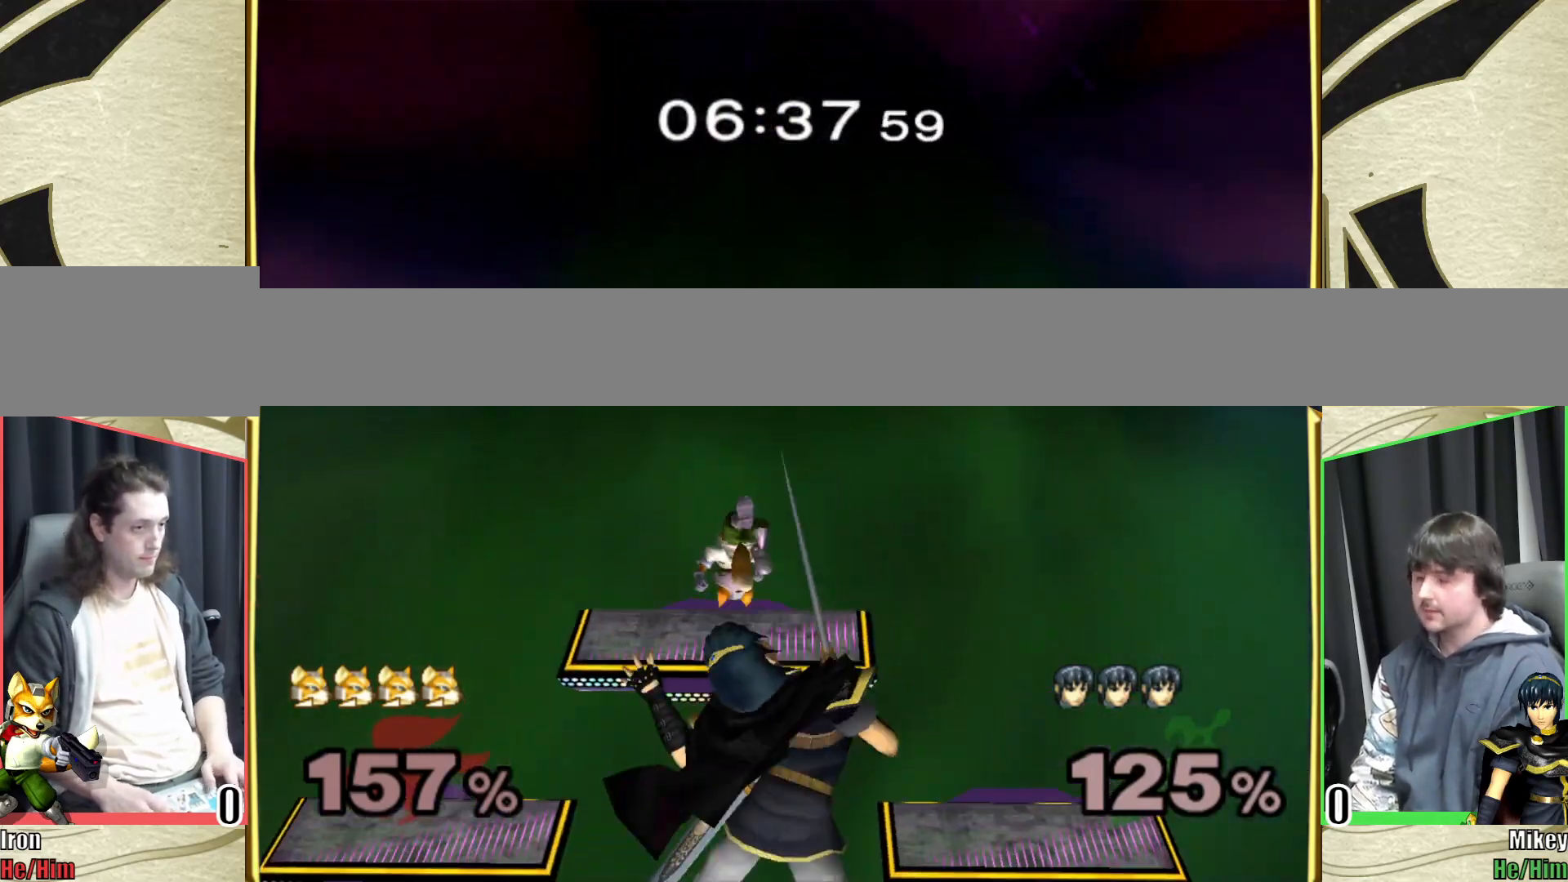
{"buttons": [], "left_stick": "right", "right_stick": "center", "events": [[383, "left_stick", "center"], [383, "right_stick", "down"], [467, "right_stick", "center"], [500, "left_stick", "right"]]}
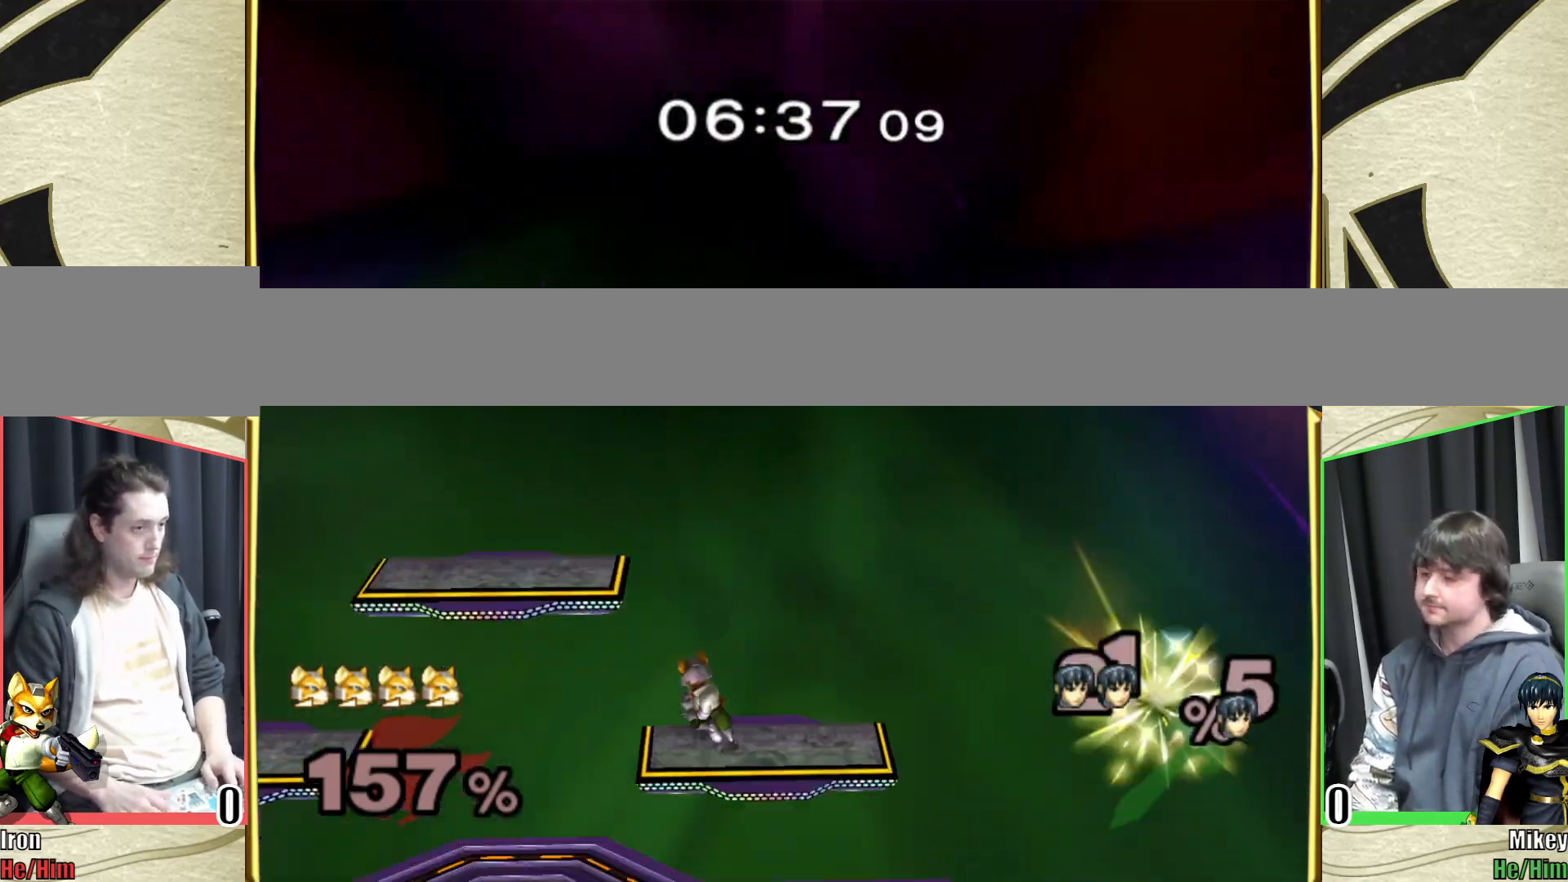
{"buttons": [], "left_stick": "down-left", "right_stick": "center", "events": [[17, "L1", "down"], [17, "left_stick", "down-left"], [100, "L1", "up"], [100, "left_stick", "center"], [233, "left_stick", "left"], [400, "left_stick", "down-left"]]}
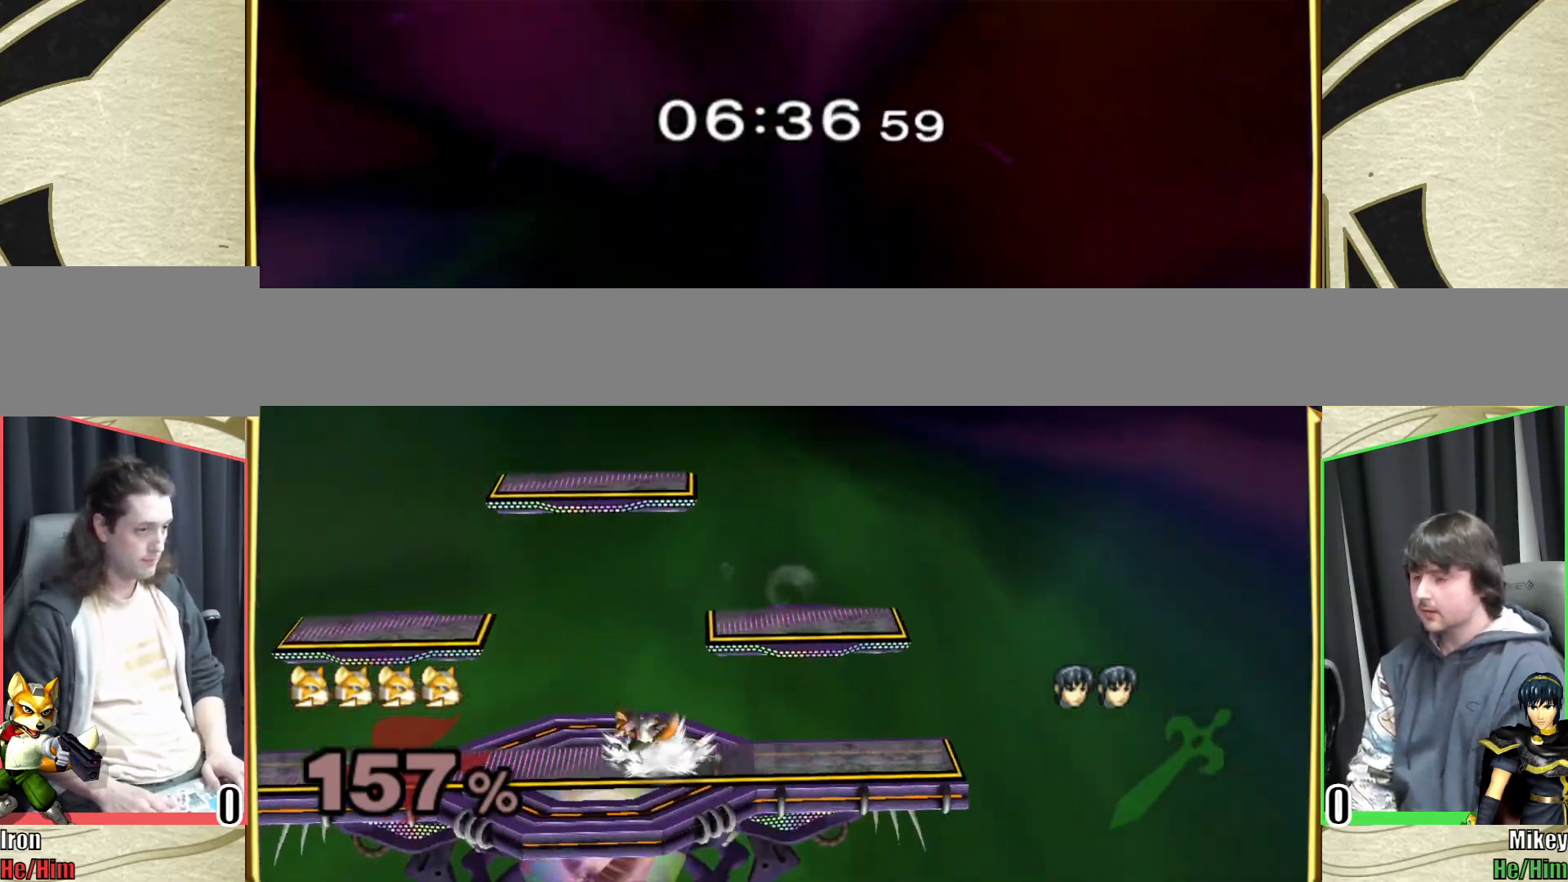
{"buttons": [], "left_stick": "center", "right_stick": "center", "events": [[50, "left_stick", "center"], [117, "left_stick", "right"], [167, "Y", "down"], [300, "Y", "up"], [317, "left_stick", "down-left"], [383, "R1", "down"], [400, "left_stick", "center"], [450, "R1", "up"]]}
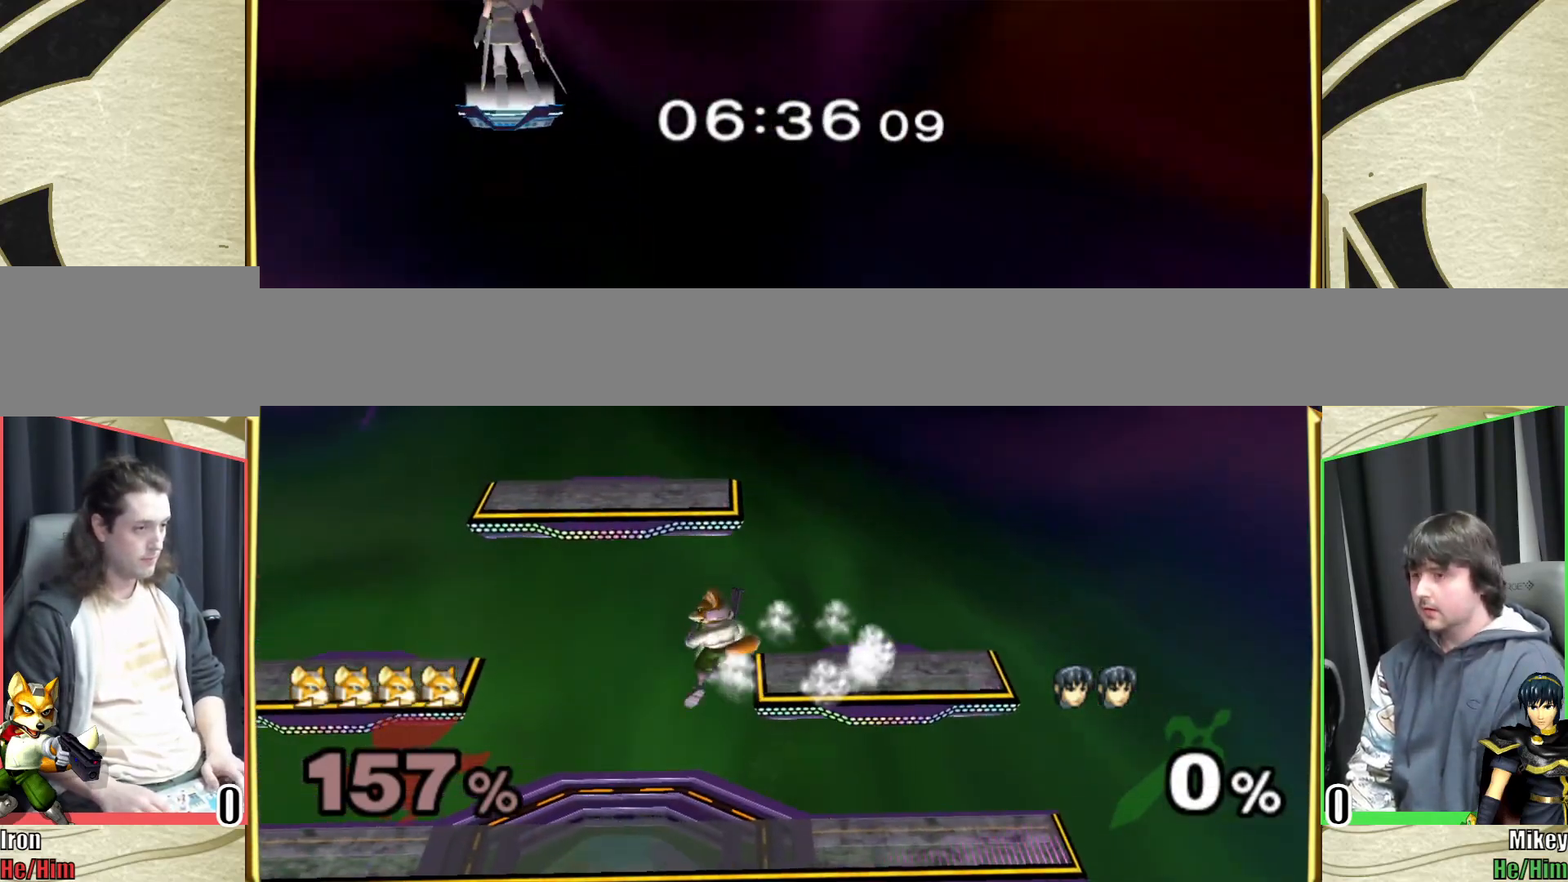
{"buttons": ["A"], "left_stick": "center", "right_stick": "center", "events": [[17, "B", "down"], [100, "B", "up"], [200, "left_stick", "down"], [350, "B", "down"], [383, "B", "up"], [383, "X", "down"], [417, "X", "up"], [450, "left_stick", "center"], [483, "A", "down"]]}
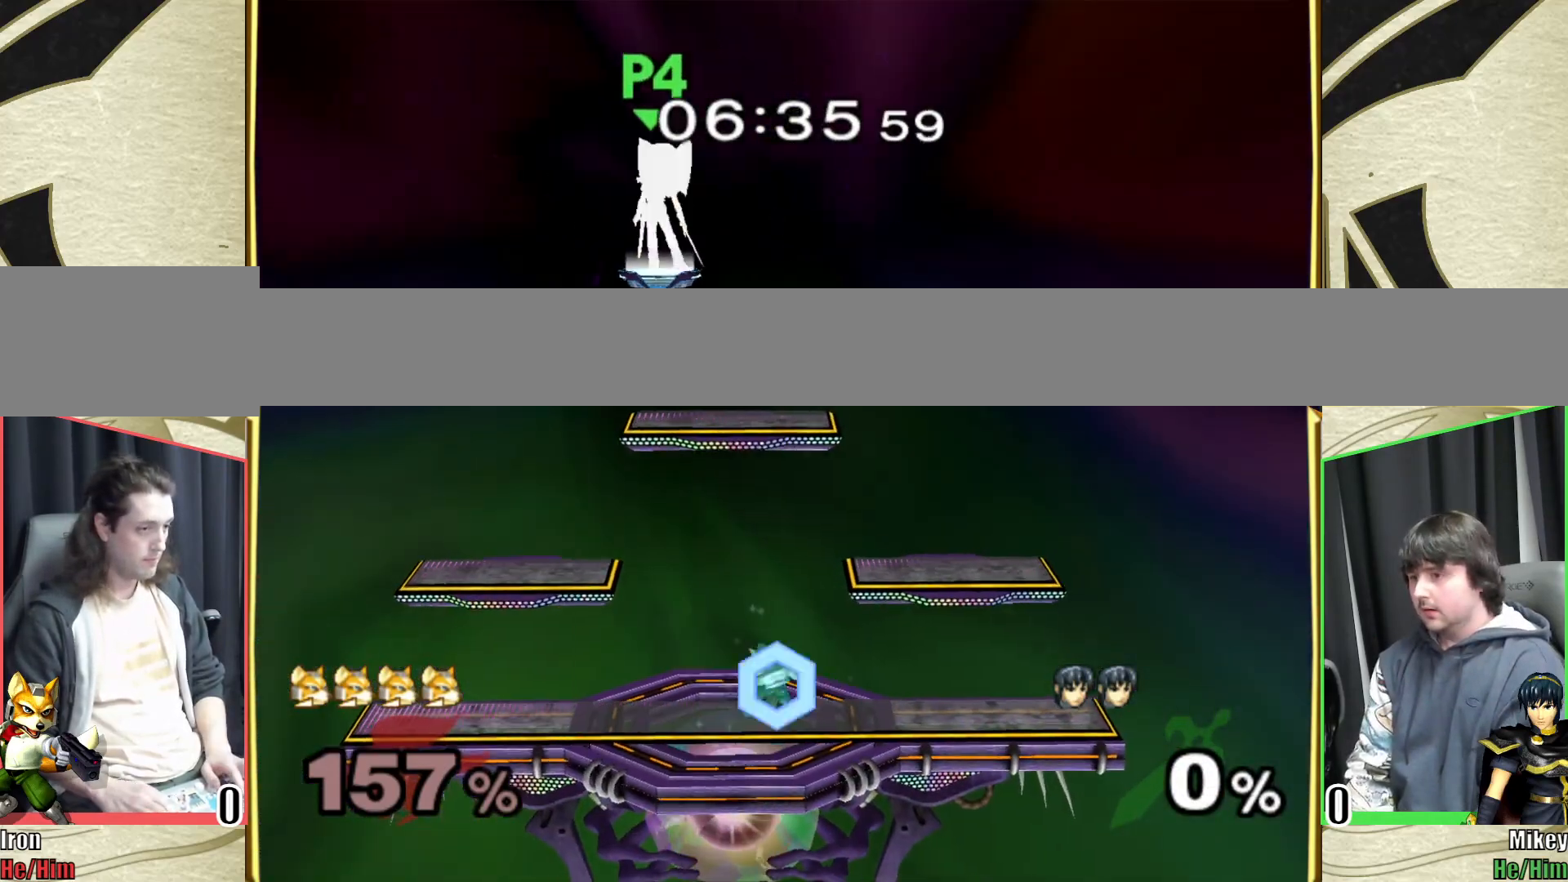
{"buttons": [], "left_stick": "center", "right_stick": "center", "events": [[83, "A", "up"], [133, "L1", "down"], [133, "left_stick", "down-left"], [217, "L1", "up"], [217, "left_stick", "center"]]}
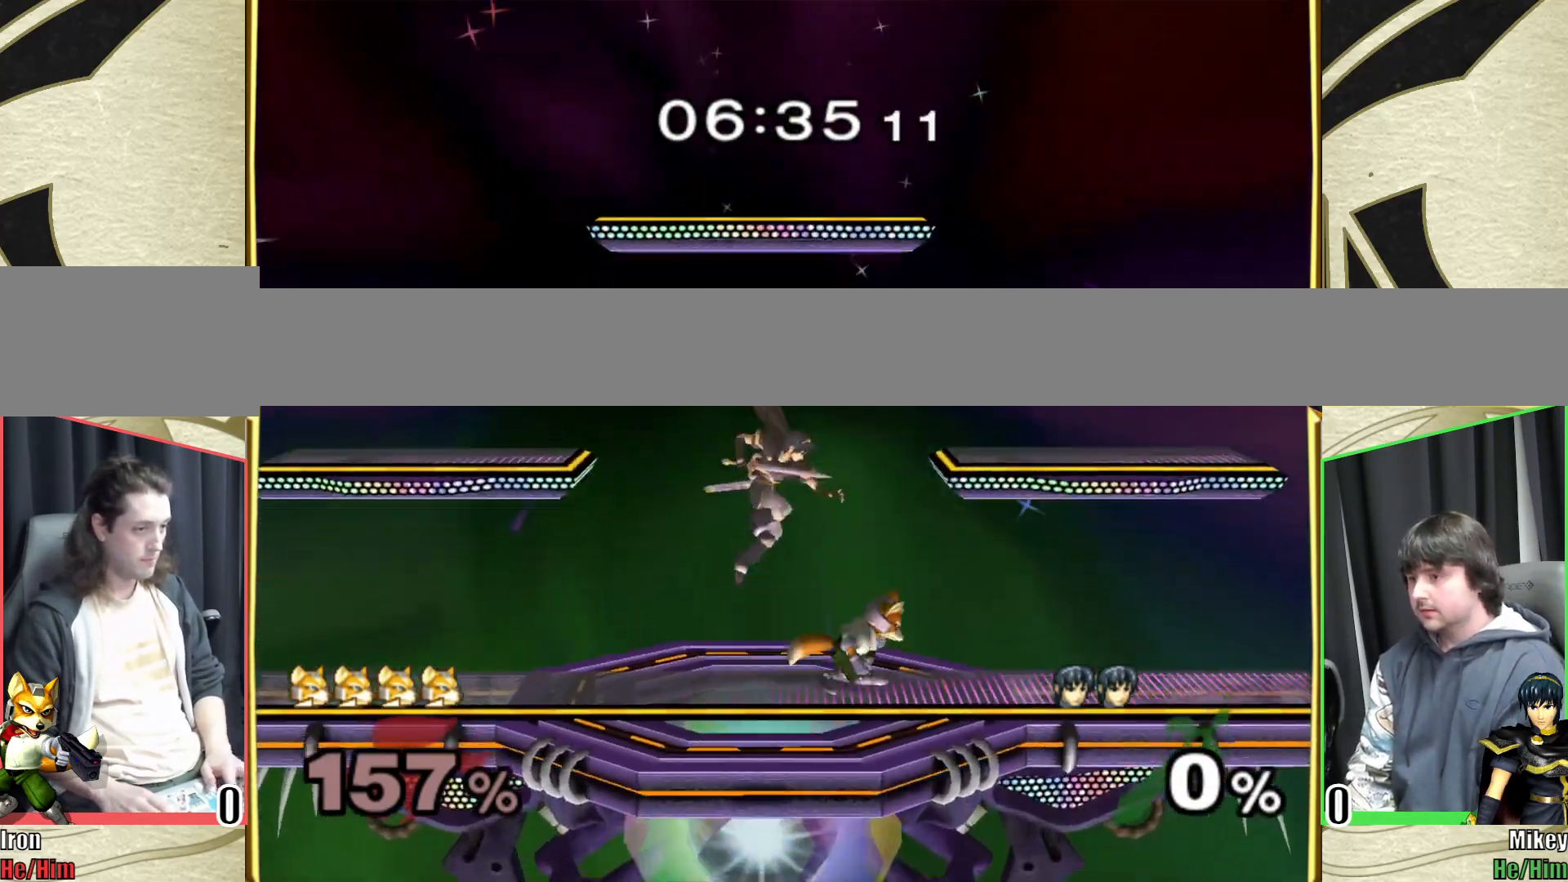
{"buttons": ["Y", "L1"], "left_stick": "center", "right_stick": "center", "events": [[17, "left_stick", "right"], [83, "L1", "down"], [83, "left_stick", "center"], [350, "Y", "down"], [400, "Y", "up"], [467, "Y", "down"]]}
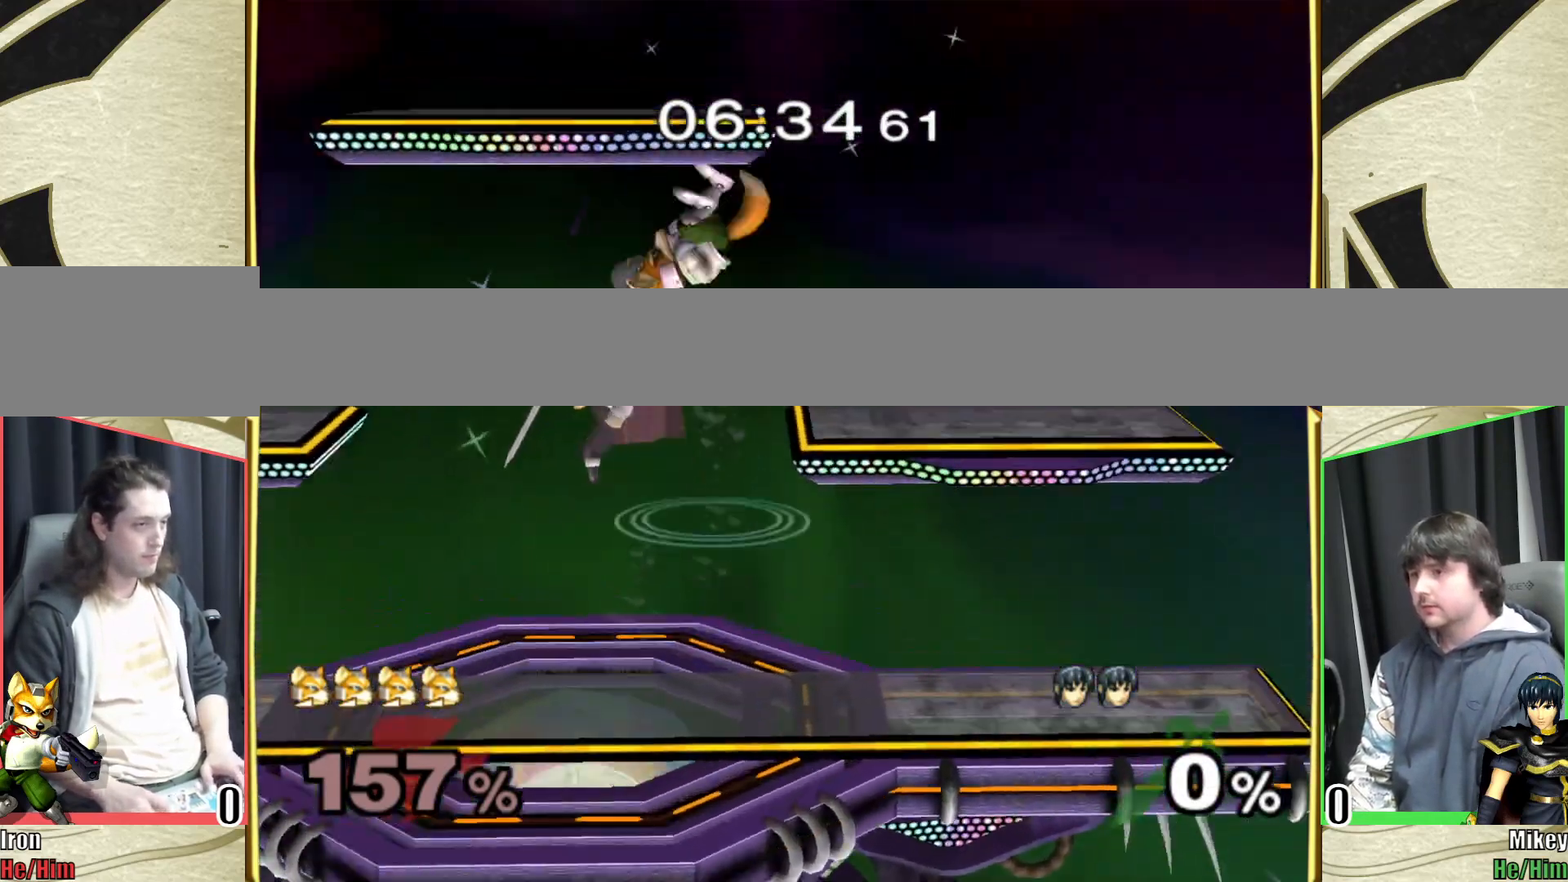
{"buttons": ["R1"], "left_stick": "right", "right_stick": "center", "events": [[33, "left_stick", "left"], [50, "Y", "up"], [100, "left_stick", "down-left"], [133, "L1", "up"], [183, "R1", "down"], [217, "left_stick", "center"], [267, "R1", "up"], [317, "R1", "down"], [317, "left_stick", "right"]]}
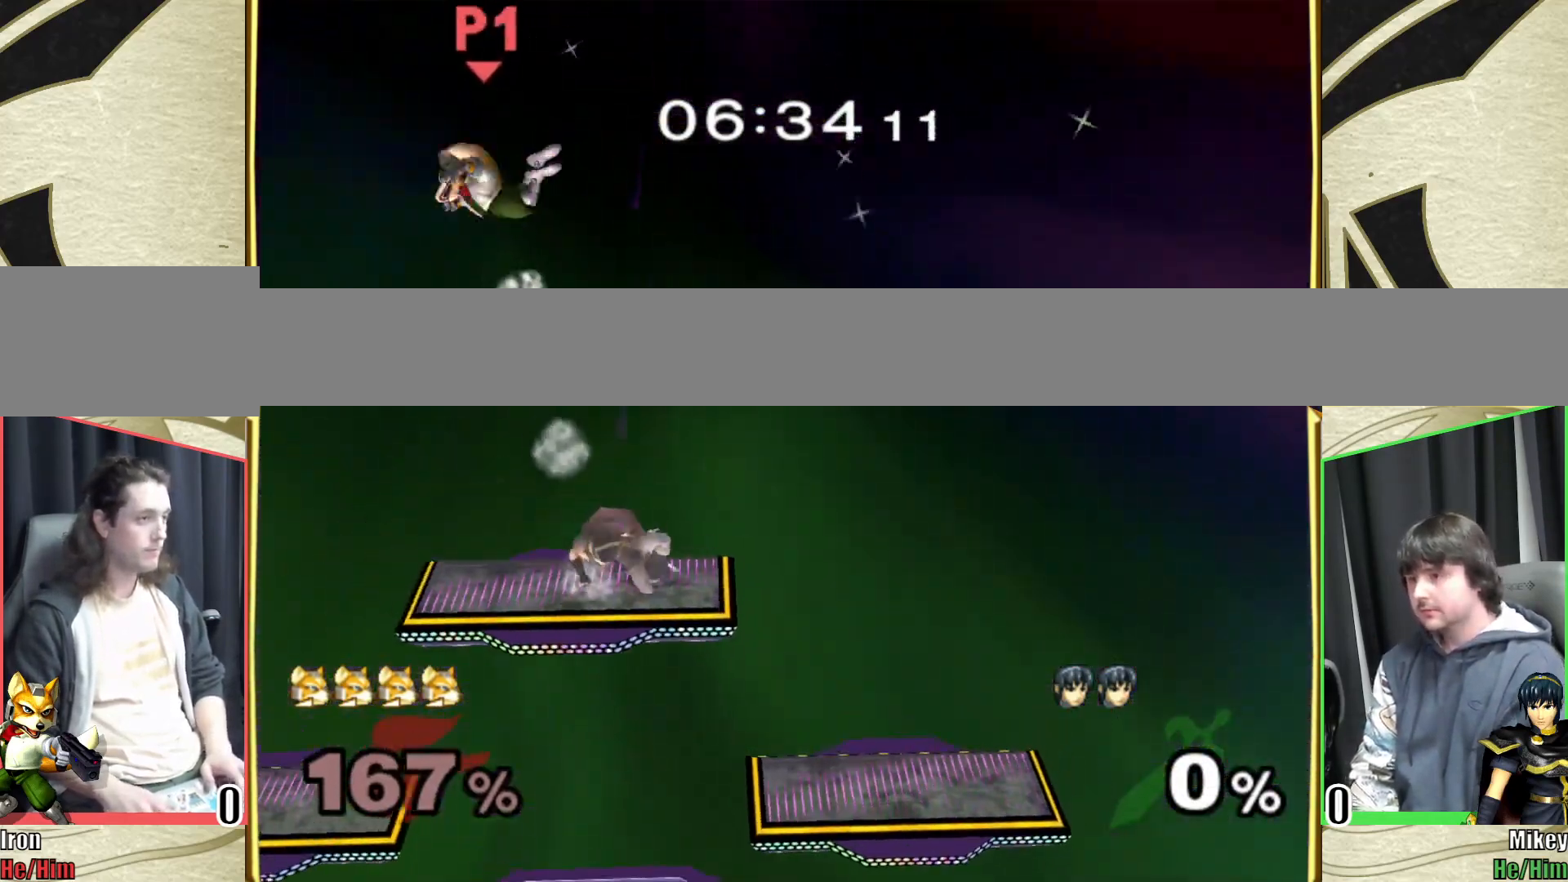
{"buttons": [], "left_stick": "center", "right_stick": "center", "events": [[17, "left_stick", "center"], [117, "R1", "up"]]}
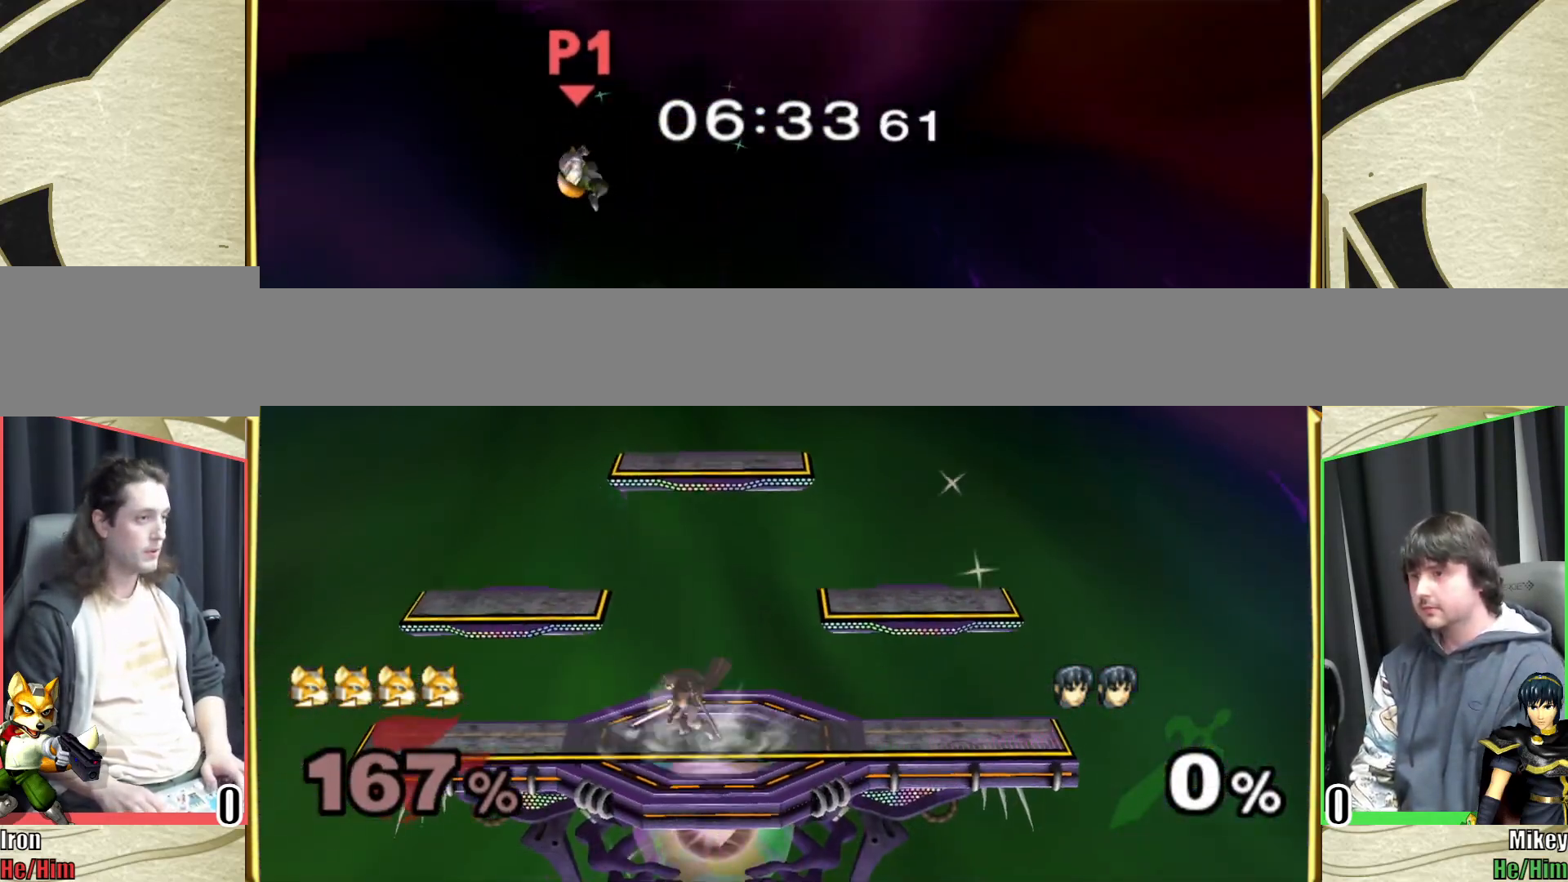
{"buttons": [], "left_stick": "right", "right_stick": "center", "events": [[383, "B", "down"], [383, "left_stick", "up"], [483, "B", "up"], [483, "left_stick", "right"]]}
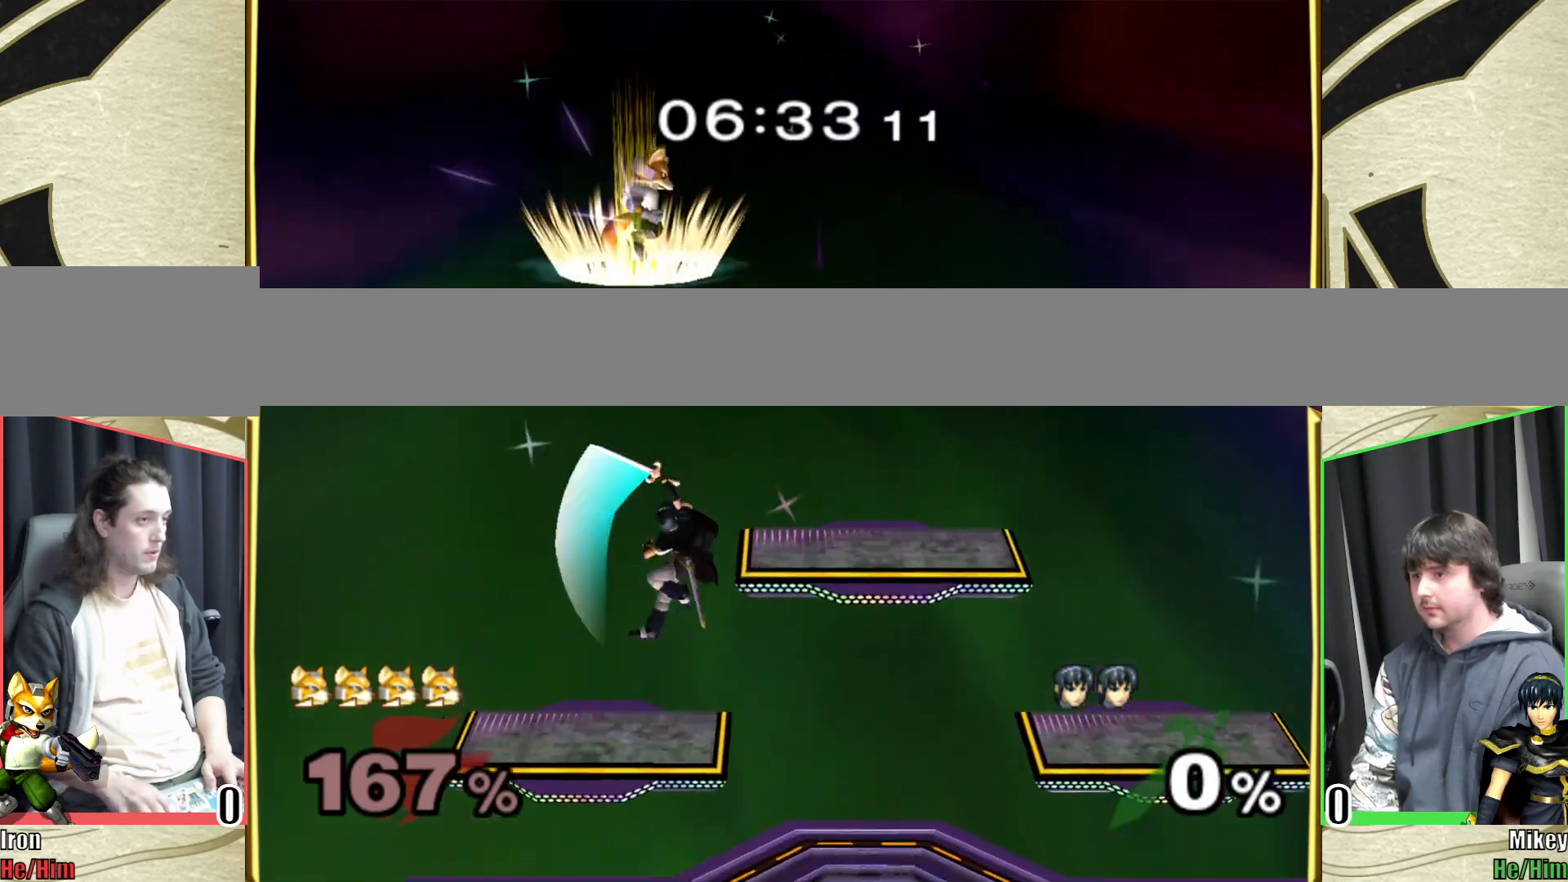
{"buttons": [], "left_stick": "right", "right_stick": "center", "events": []}
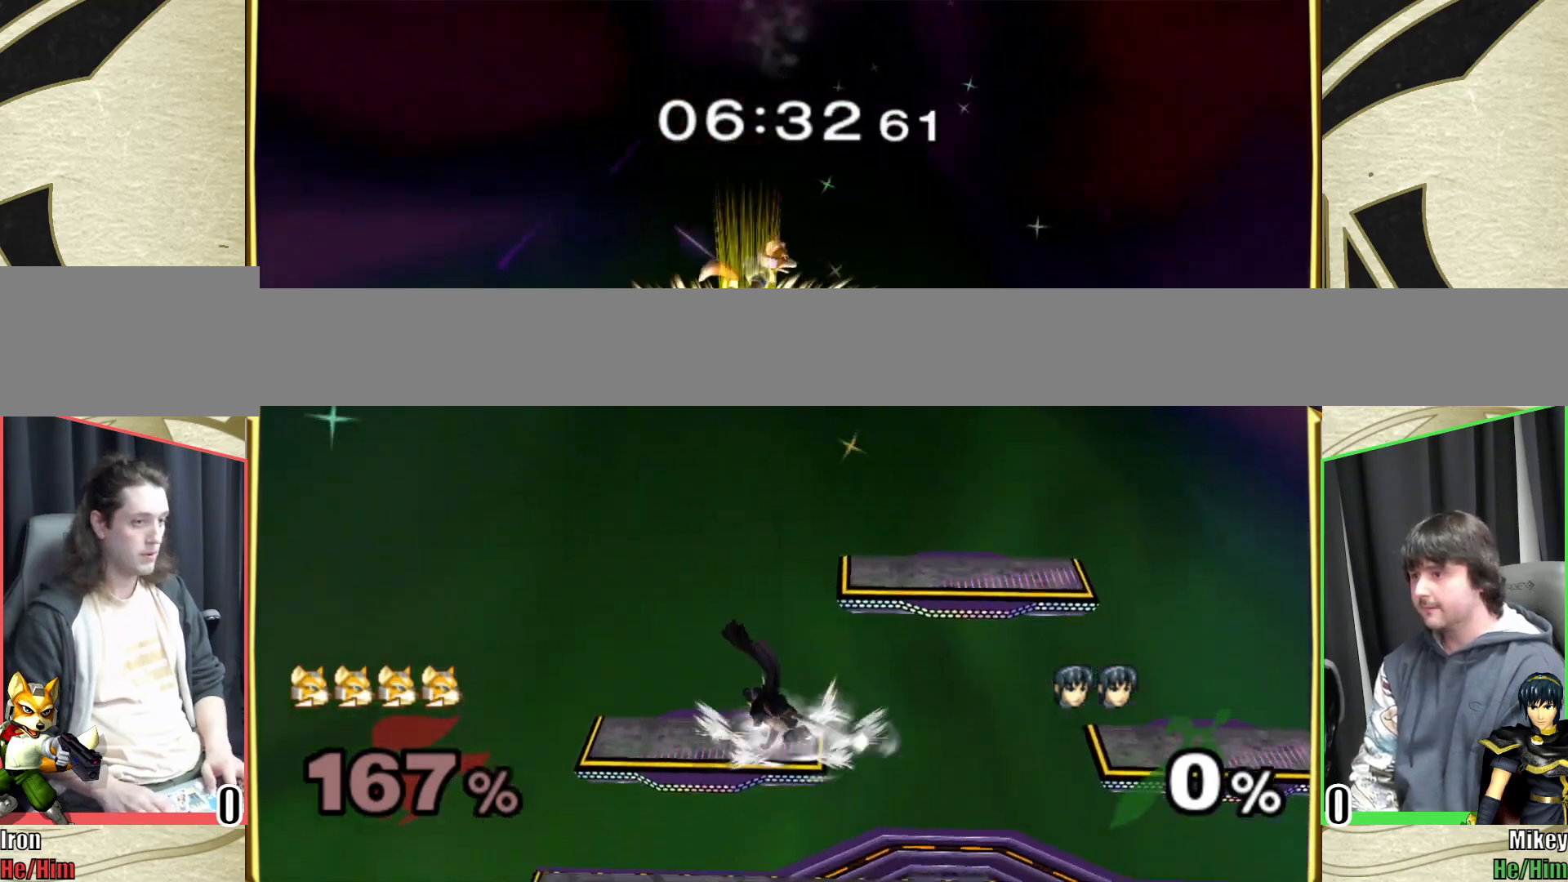
{"buttons": [], "left_stick": "left", "right_stick": "center", "events": [[167, "left_stick", "center"], [267, "left_stick", "left"]]}
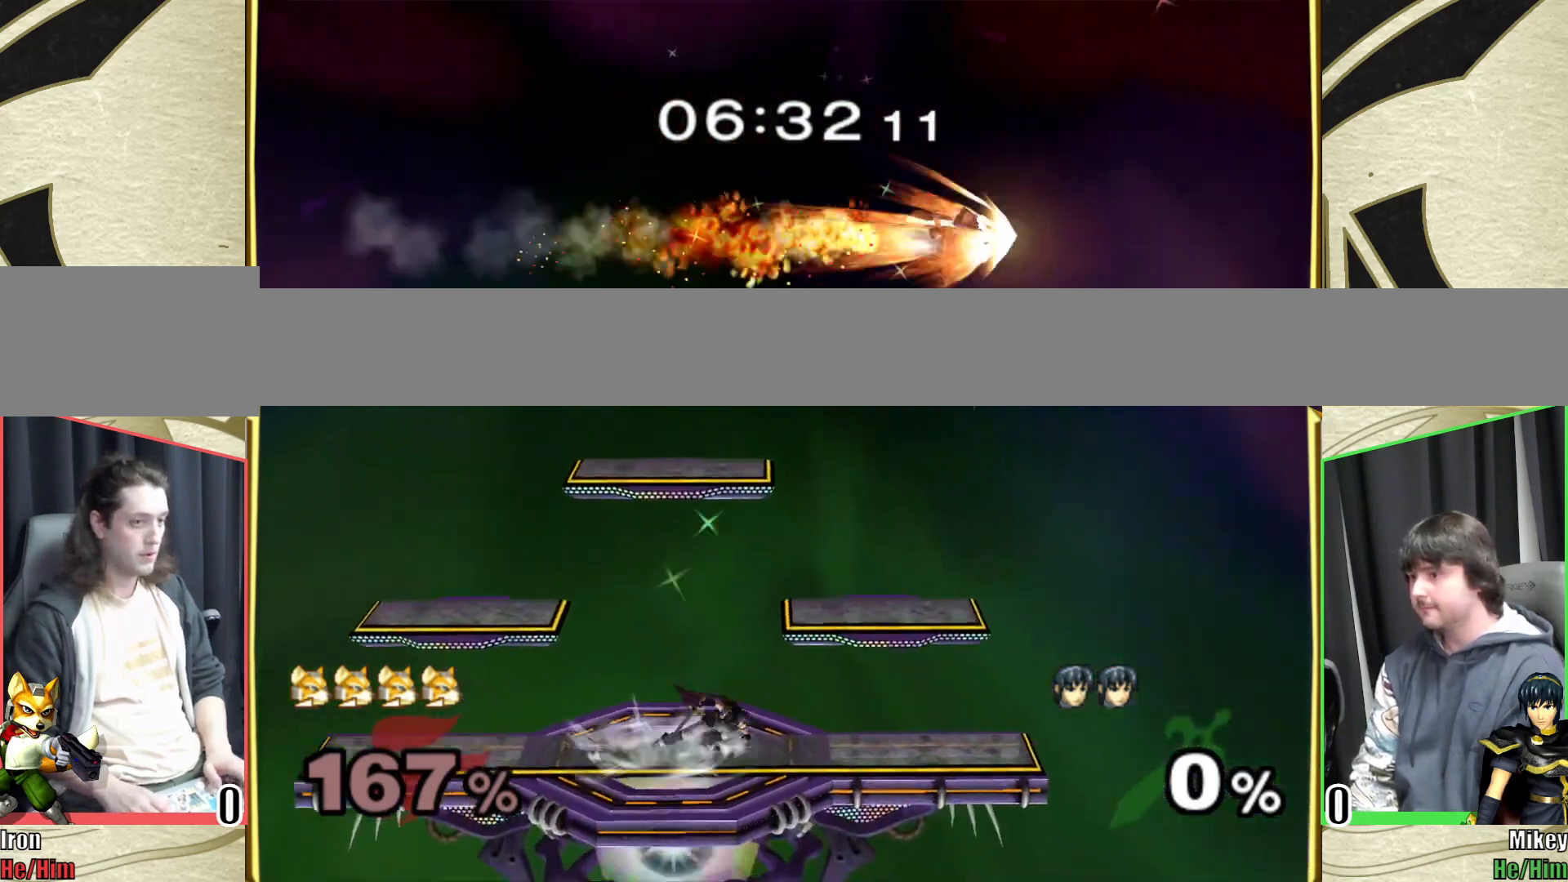
{"buttons": ["R1"], "left_stick": "left", "right_stick": "center", "events": [[133, "left_stick", "down-left"], [233, "R1", "down"], [283, "left_stick", "left"]]}
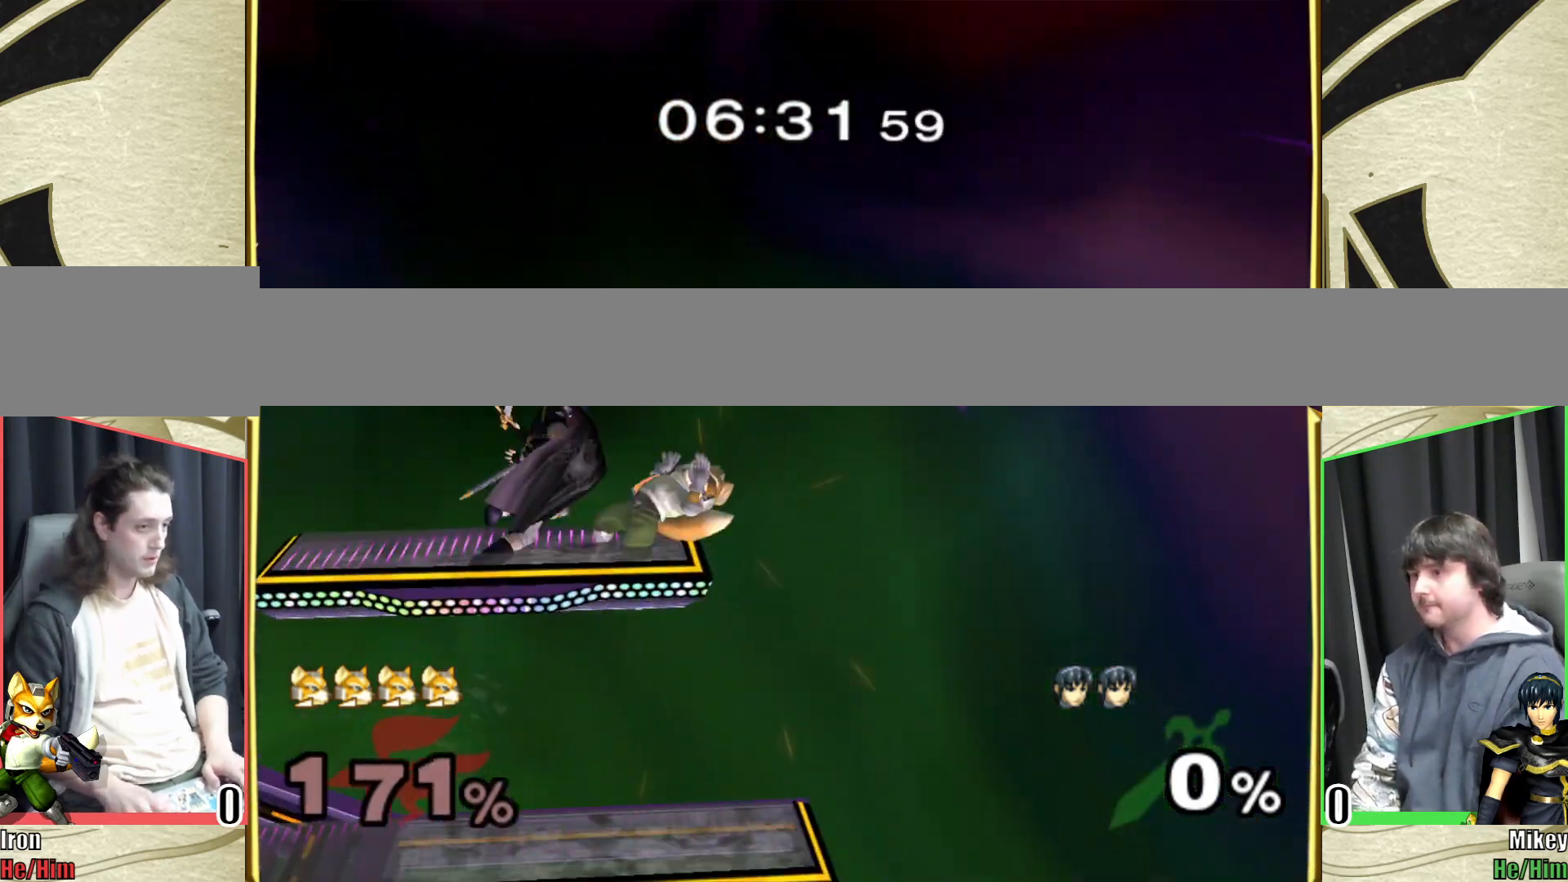
{"buttons": ["R1"], "left_stick": "left", "right_stick": "center", "events": [[350, "left_stick", "center"], [400, "left_stick", "left"]]}
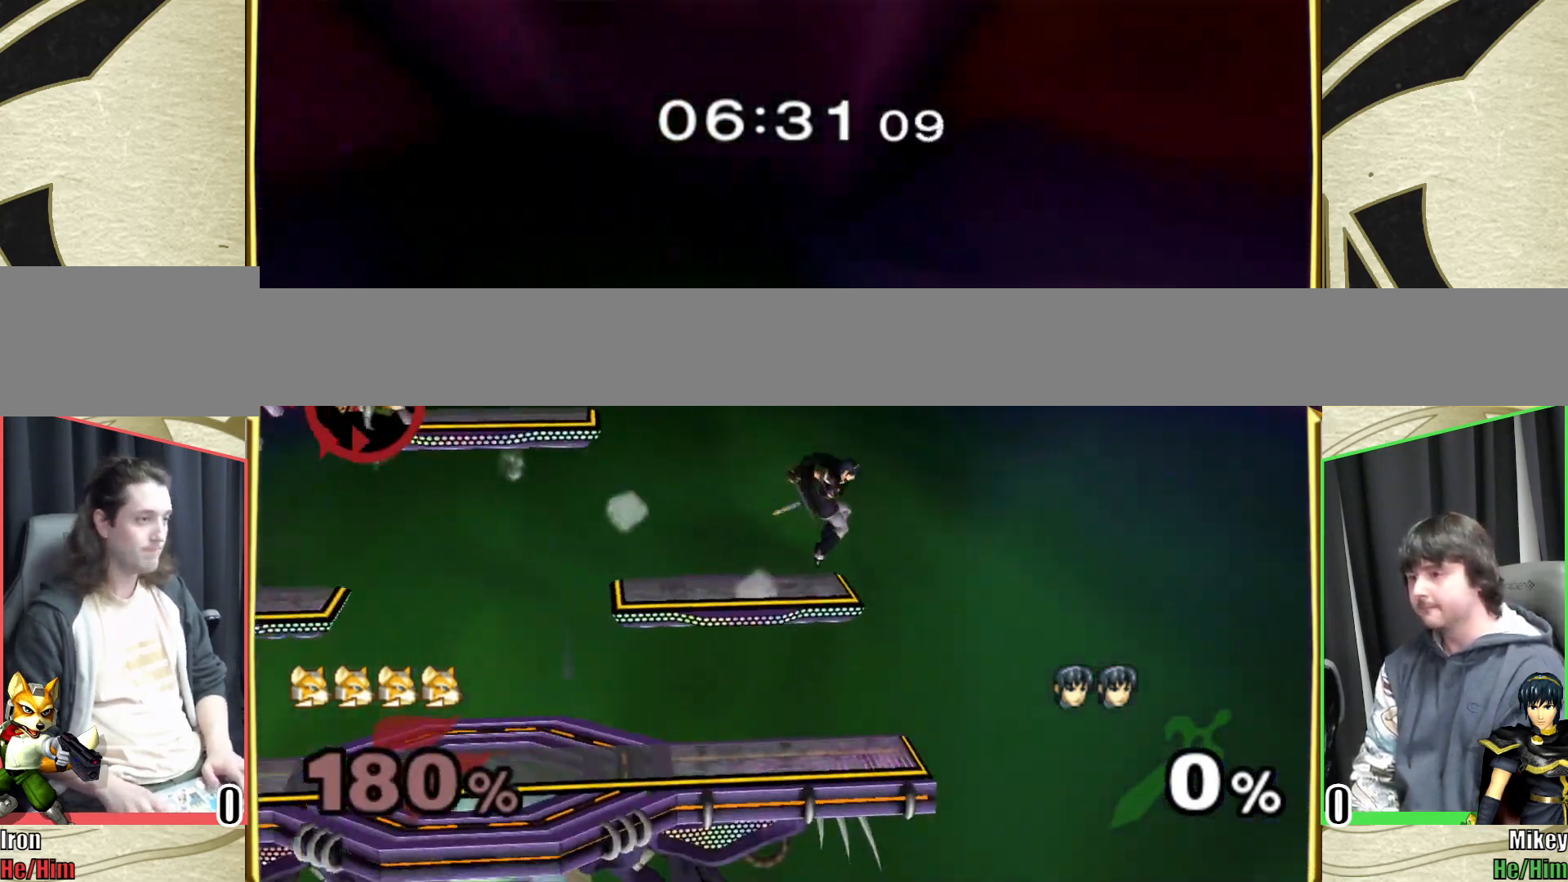
{"buttons": [], "left_stick": "right", "right_stick": "center", "events": [[33, "left_stick", "center"], [100, "R1", "up"], [133, "left_stick", "right"], [267, "Y", "down"], [333, "Y", "up"], [400, "Y", "down"], [500, "Y", "up"]]}
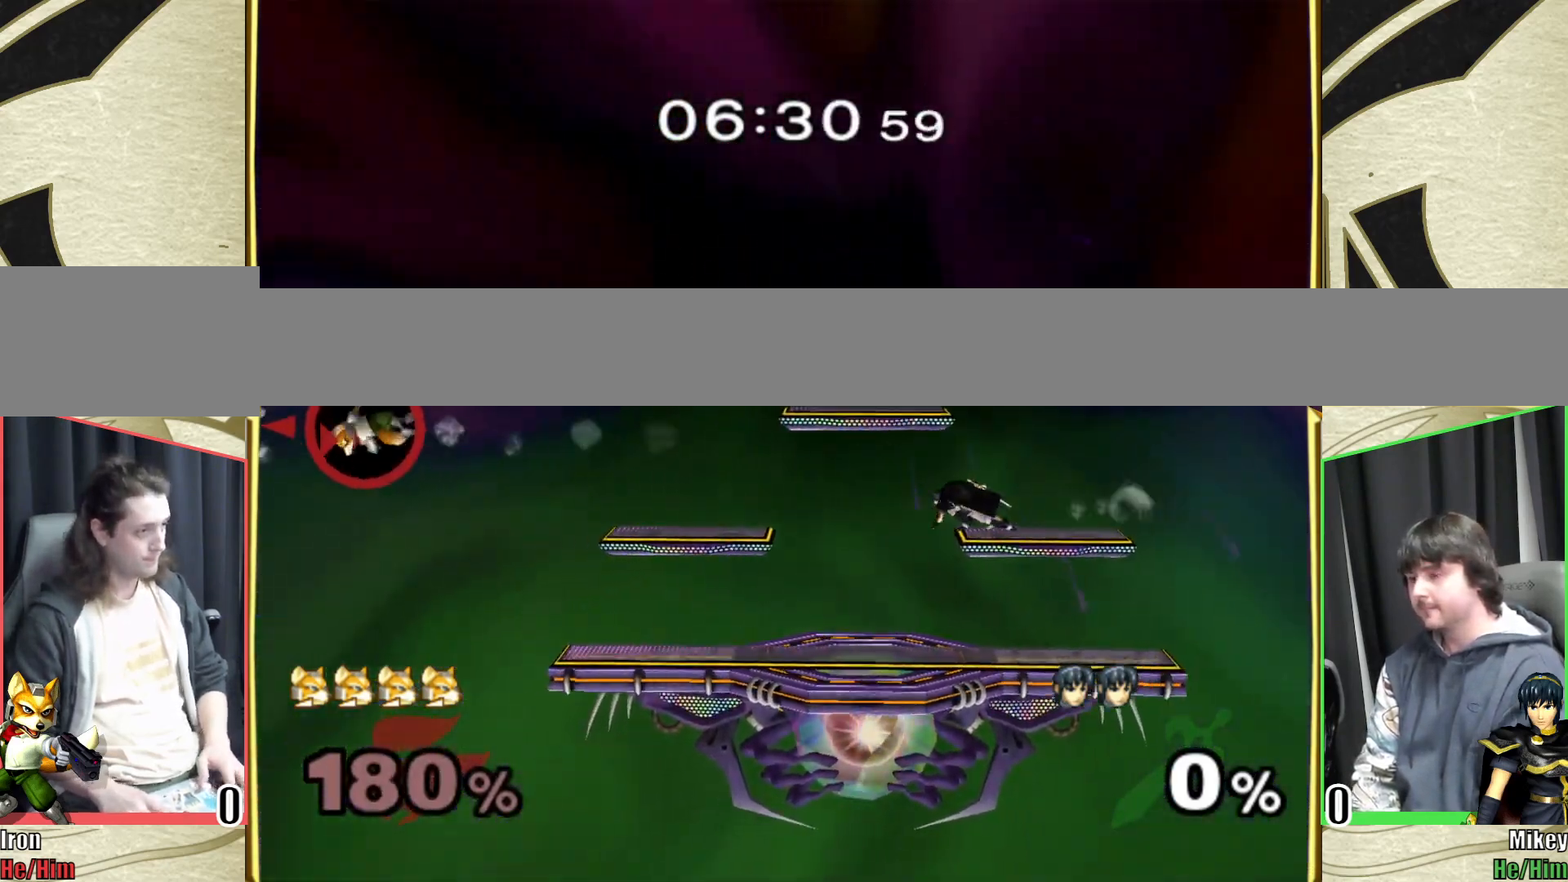
{"buttons": [], "left_stick": "left", "right_stick": "center", "events": [[267, "left_stick", "left"]]}
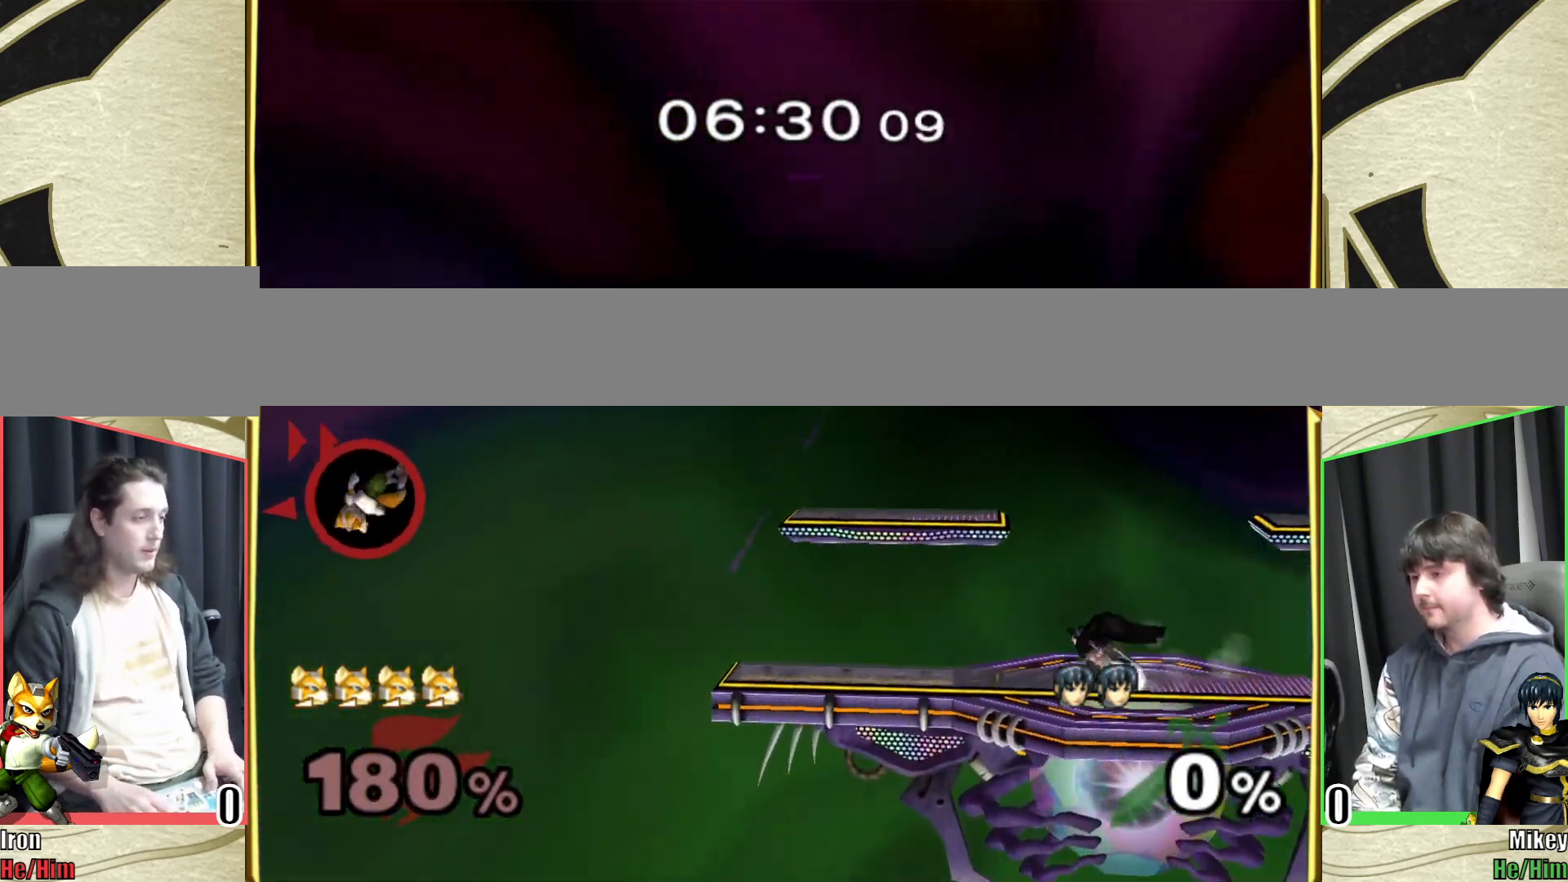
{"buttons": [], "left_stick": "center", "right_stick": "center", "events": [[67, "B", "down"], [100, "B", "up"], [167, "B", "down"], [250, "B", "up"], [383, "left_stick", "center"]]}
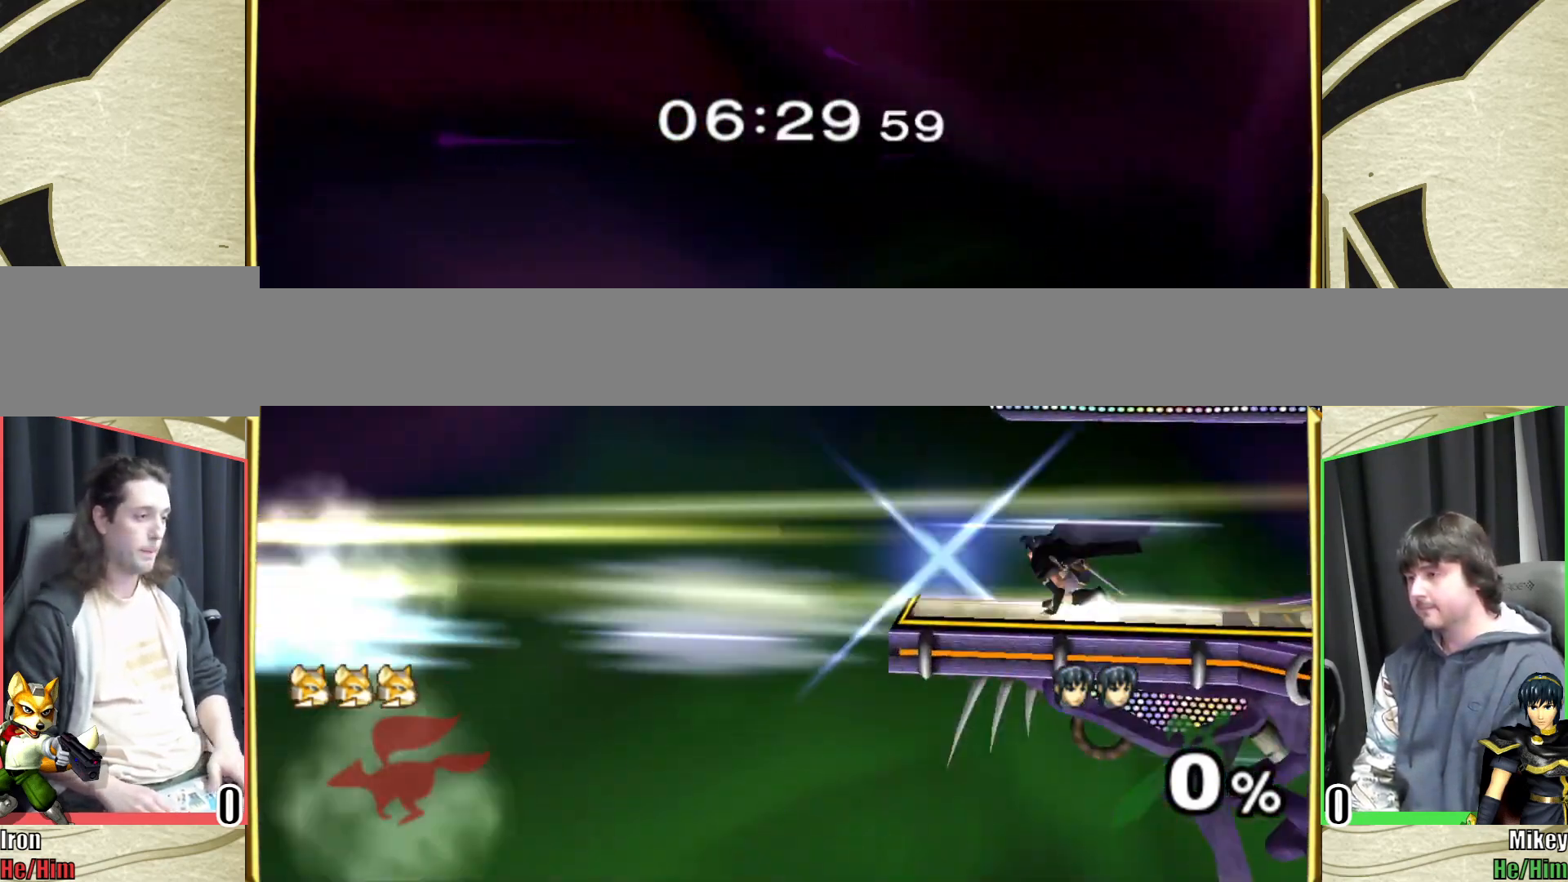
{"buttons": [], "left_stick": "center", "right_stick": "center", "events": []}
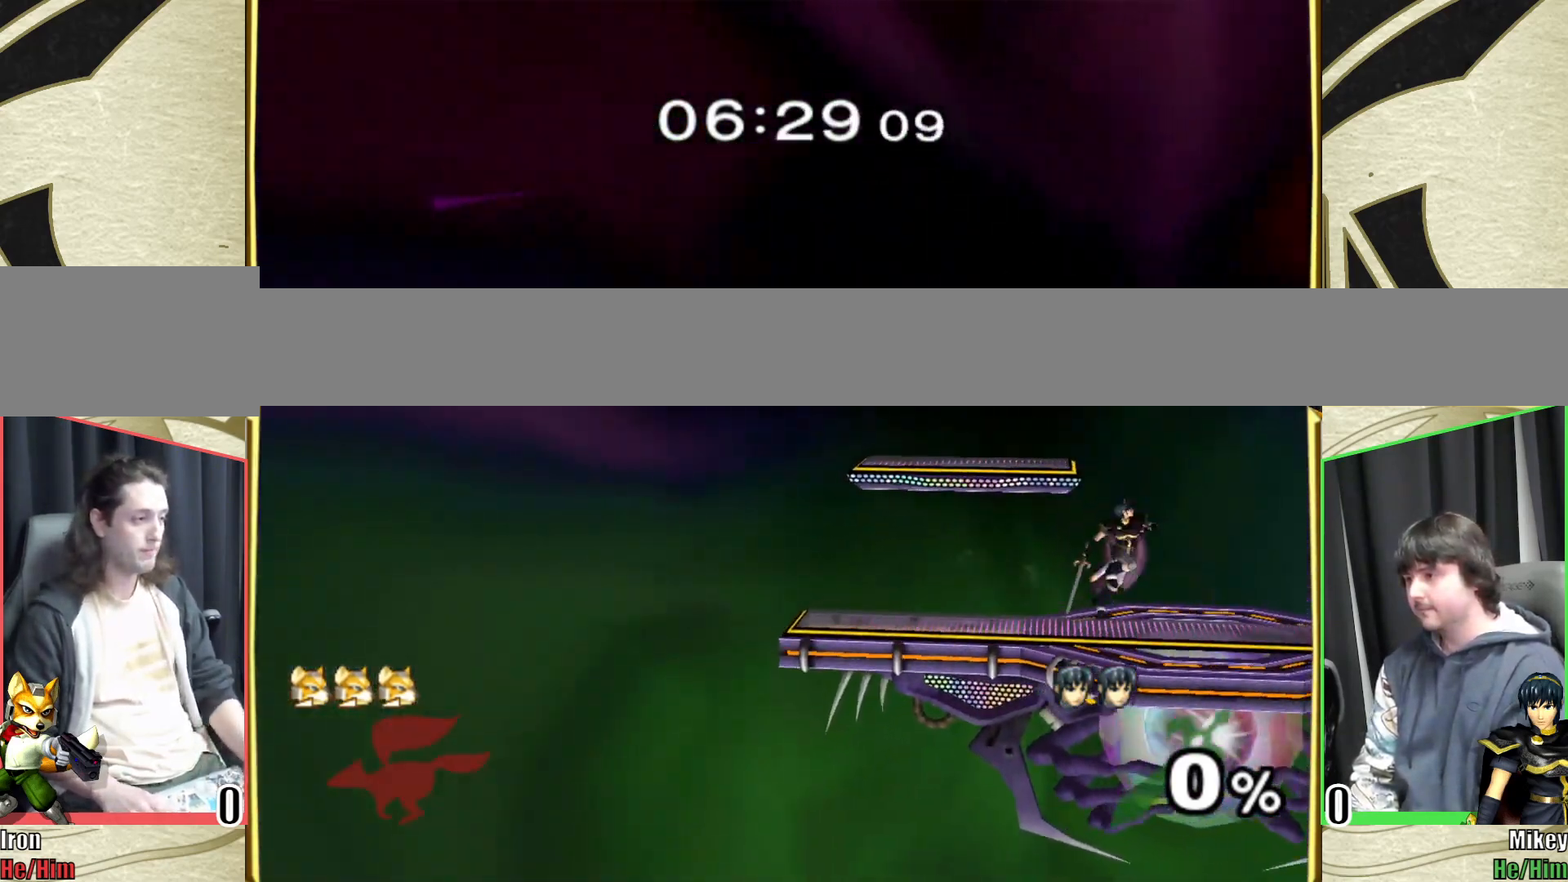
{"buttons": [], "left_stick": "center", "right_stick": "center", "events": []}
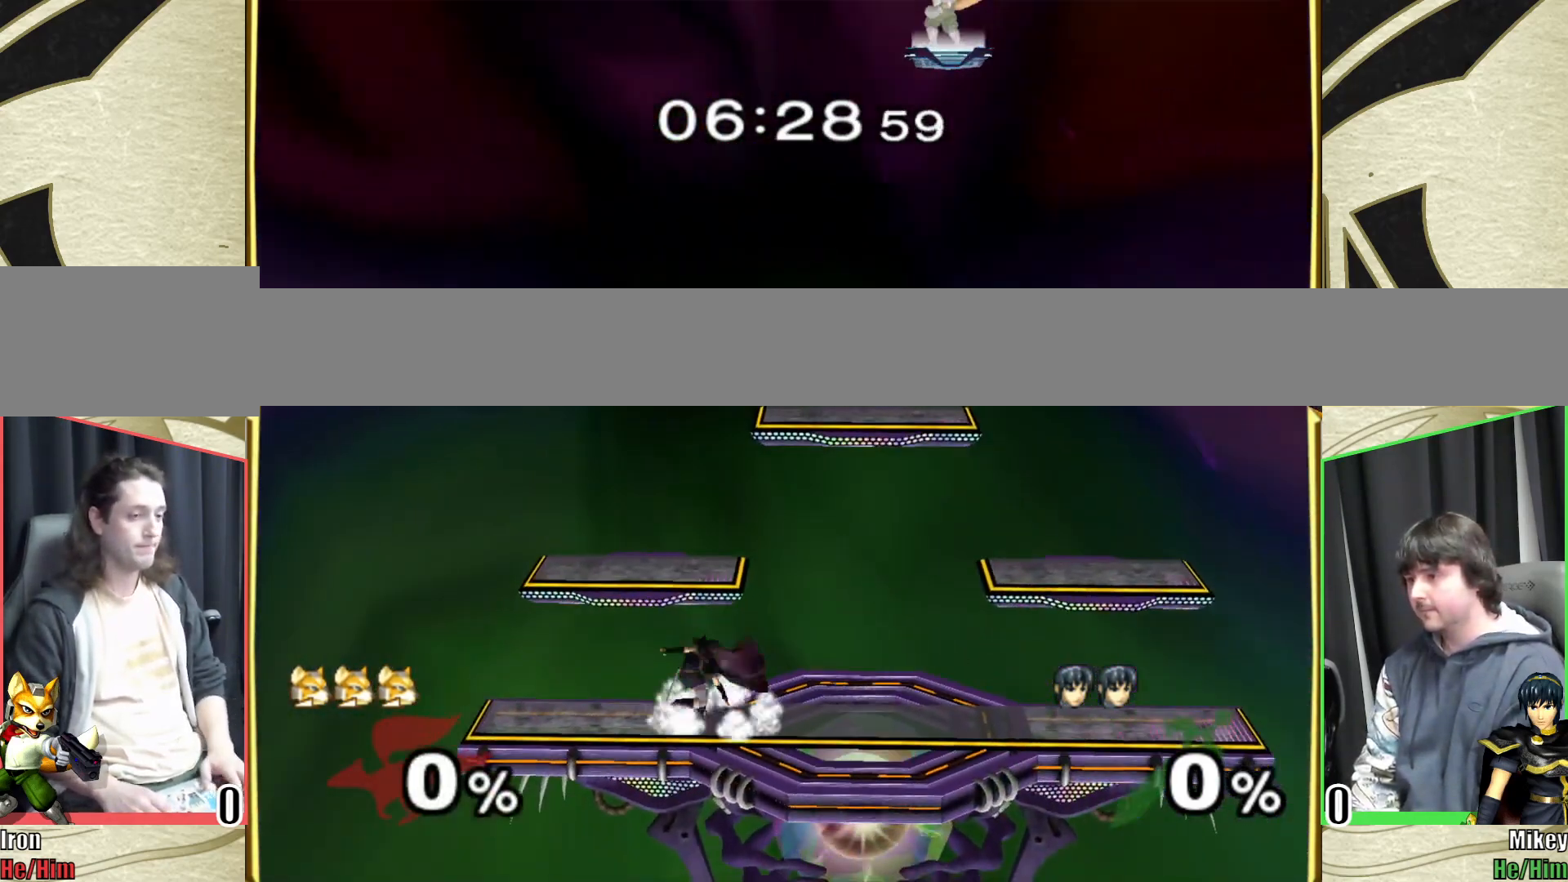
{"buttons": [], "left_stick": "center", "right_stick": "center", "events": []}